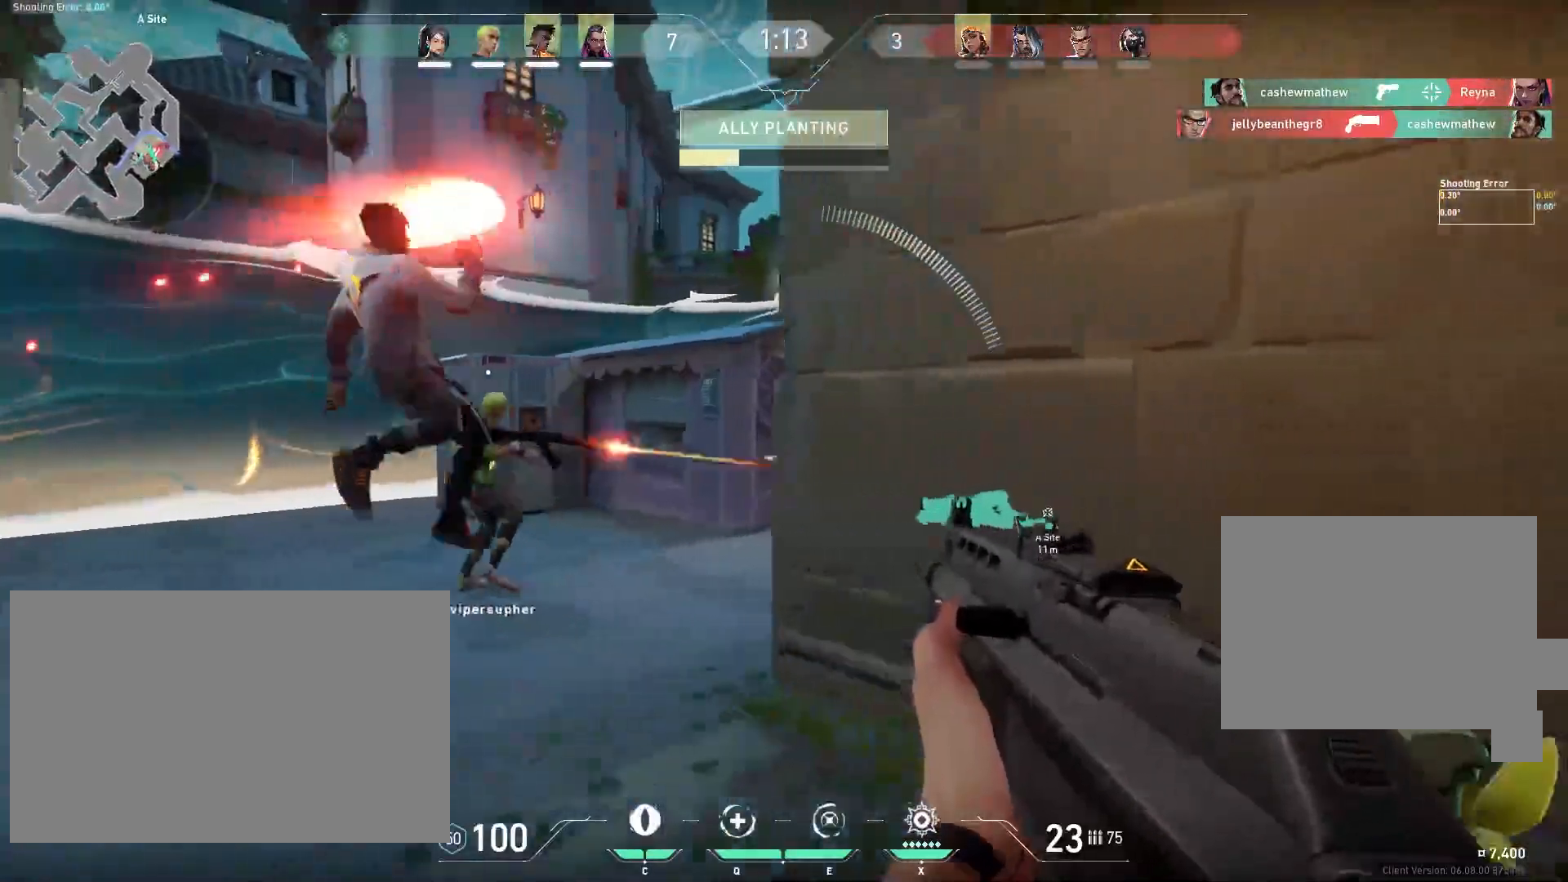
Gameplay with keyboard and mouse; each line is a JSON object with the keys and mouse buttons held at the frame after it. "events" lists presses ("down") and releases ("up") of "a", "ctrl", "d", "e", "f", "q", "r", "s", "shift", "space", "tab", "w", "mouse_left", "mouse_wheel" and "mouse_right" between this image and that frame as [ms after this image, input, new state], when the widget could be followed in between. "mouse_left", "mouse_wheel", "mouse_right" = the "left", "wheel", "right" buttons of the "mouse" list. No other keys are recorded. "wheel" means that the mouse wheel is clicked or scrolled. Mouse movement is not recorded.
{"keys": ["a"], "mouse": [], "events": [[117, "w", "up"], [433, "a", "down"]]}
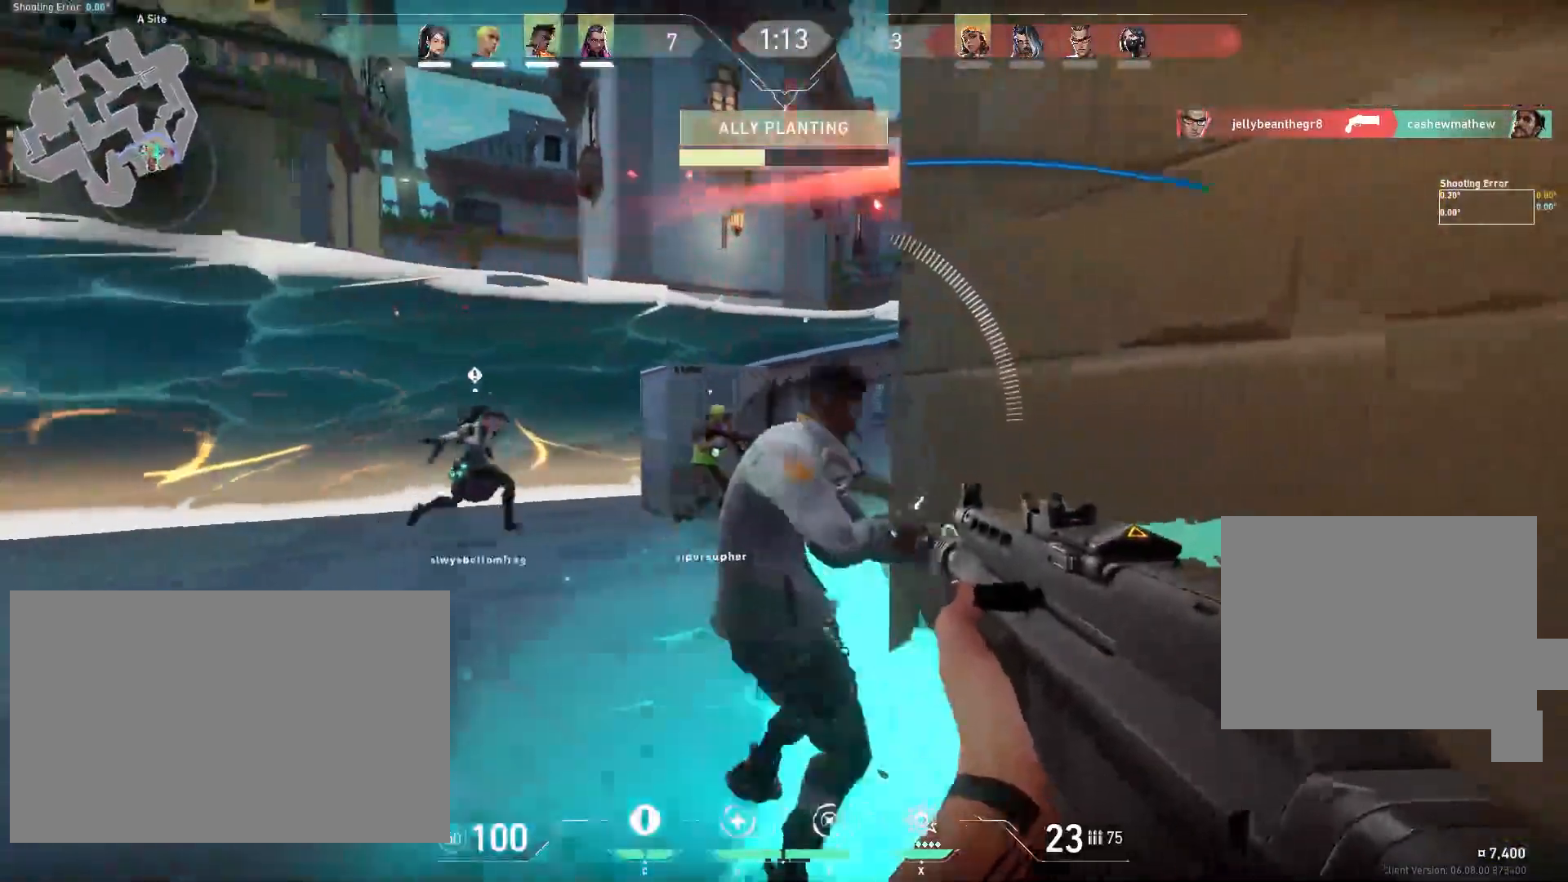
{"keys": ["a", "s"], "mouse": [], "events": [[450, "s", "down"]]}
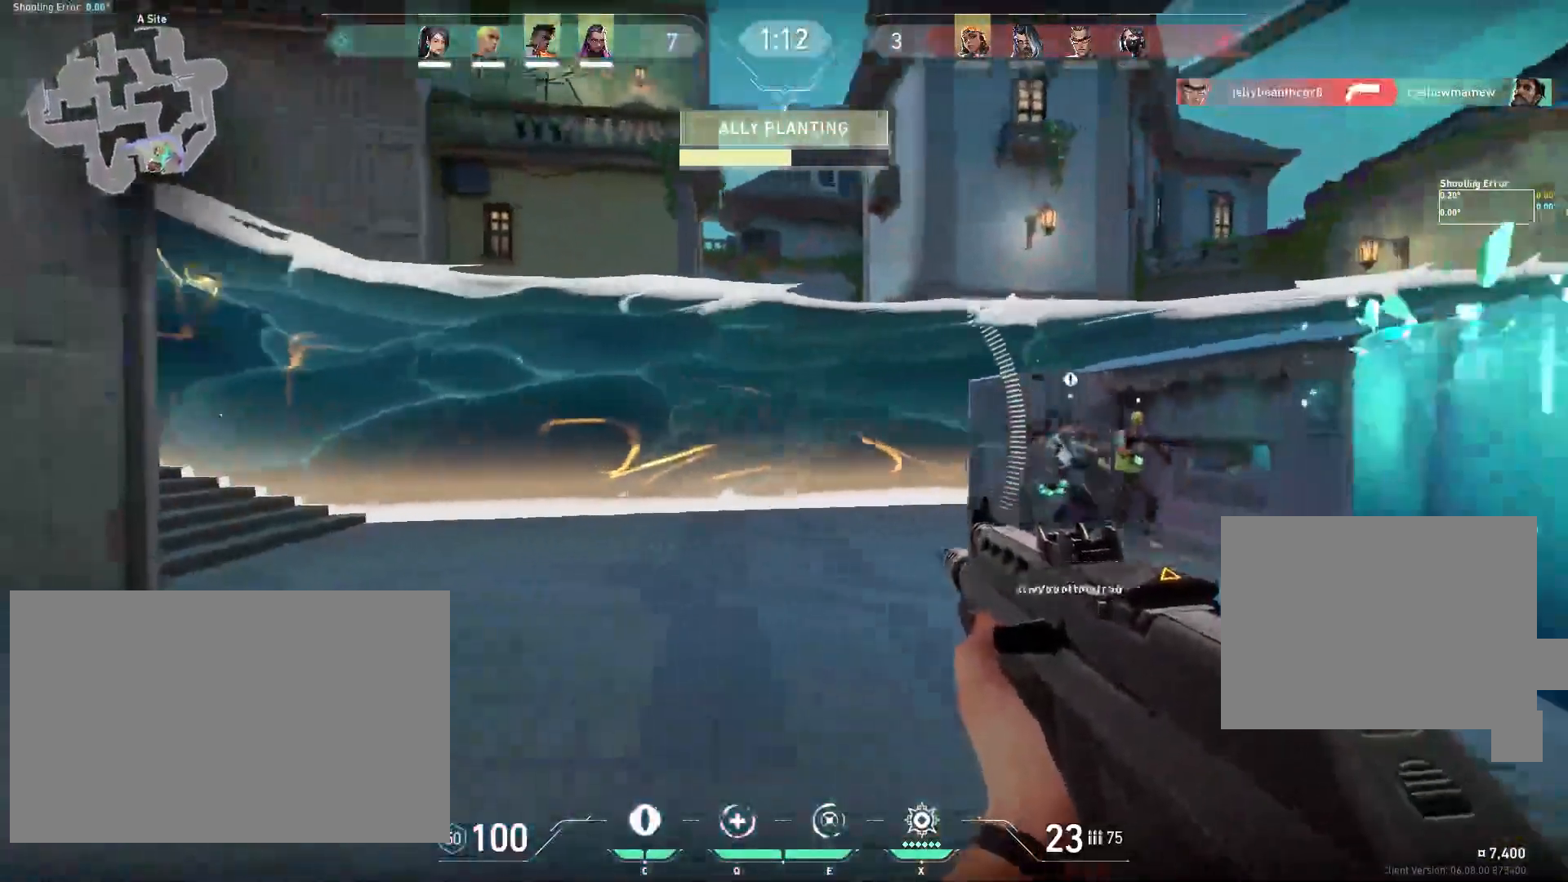
{"keys": ["w"], "mouse": [], "events": [[283, "s", "up"], [383, "a", "up"], [433, "w", "down"]]}
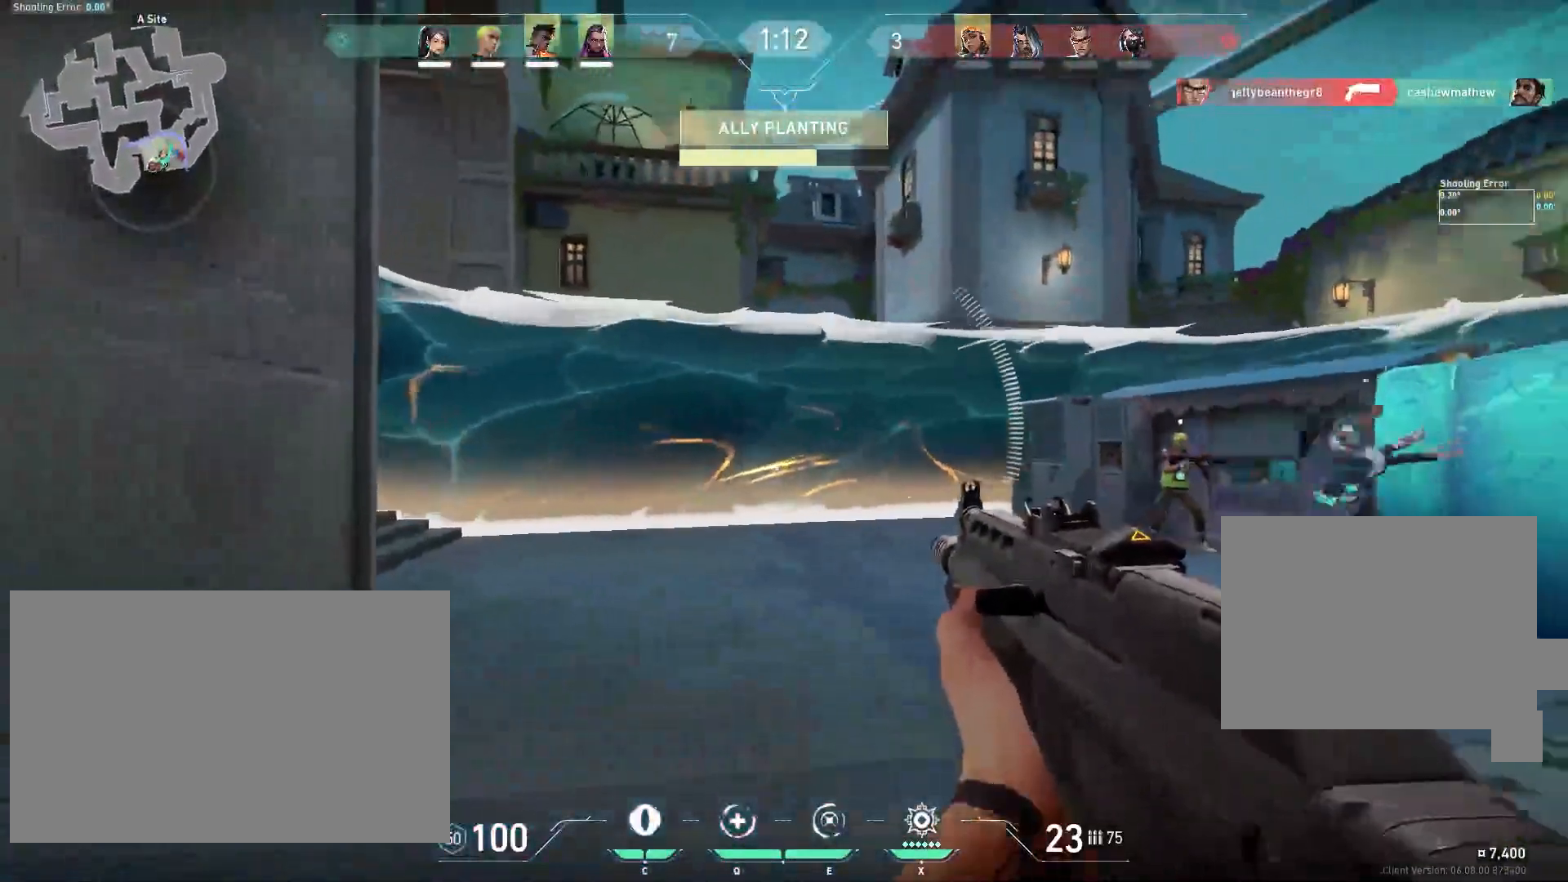
{"keys": ["a", "w"], "mouse": [], "events": [[250, "a", "down"]]}
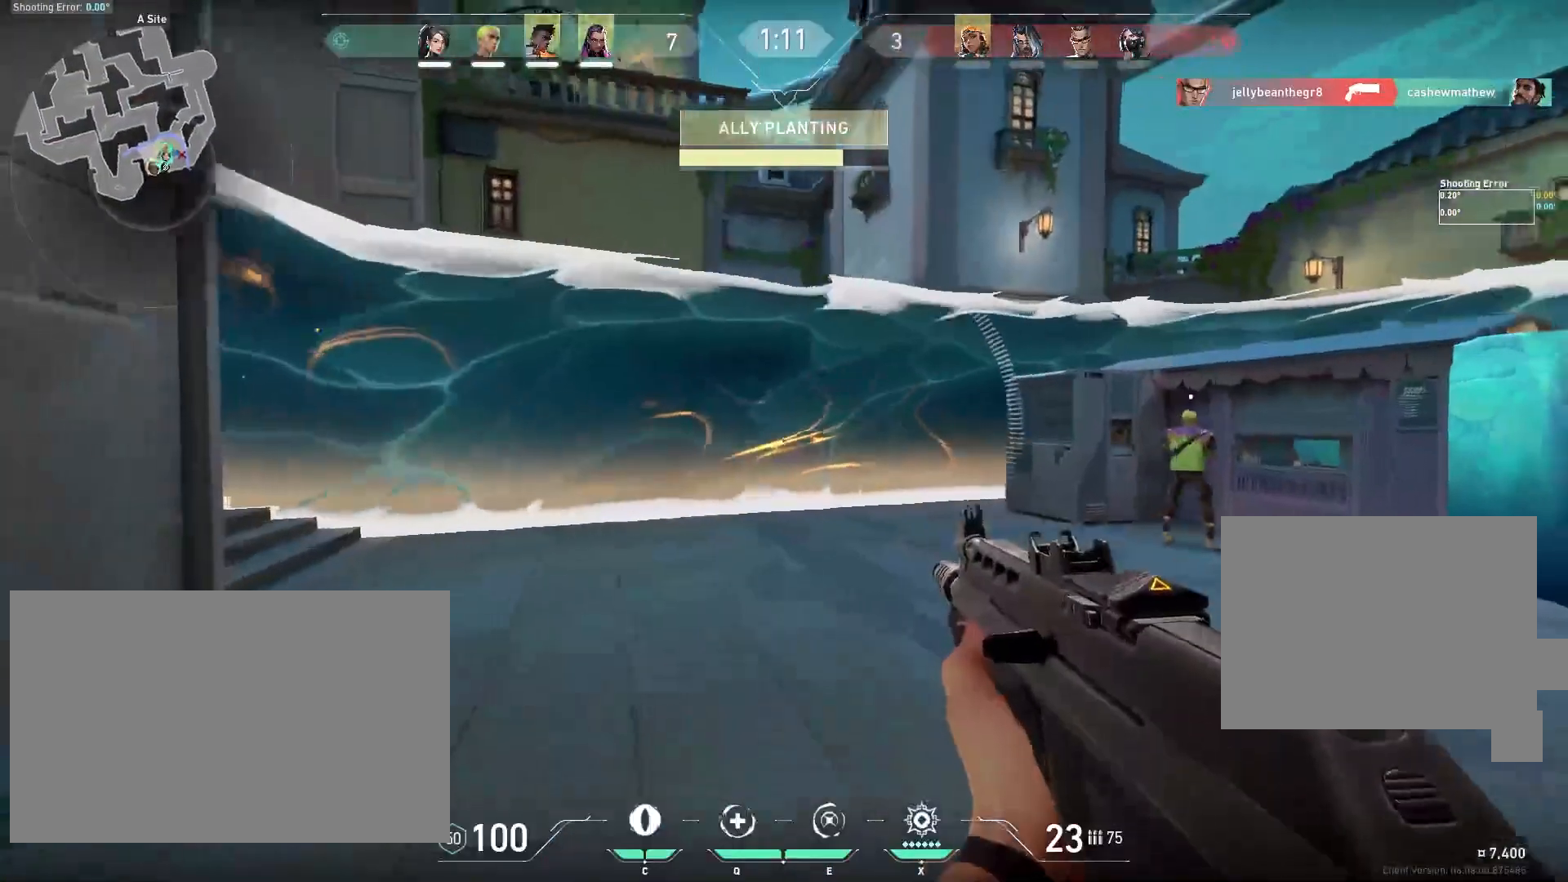
{"keys": ["w"], "mouse": [], "events": [[83, "a", "up"]]}
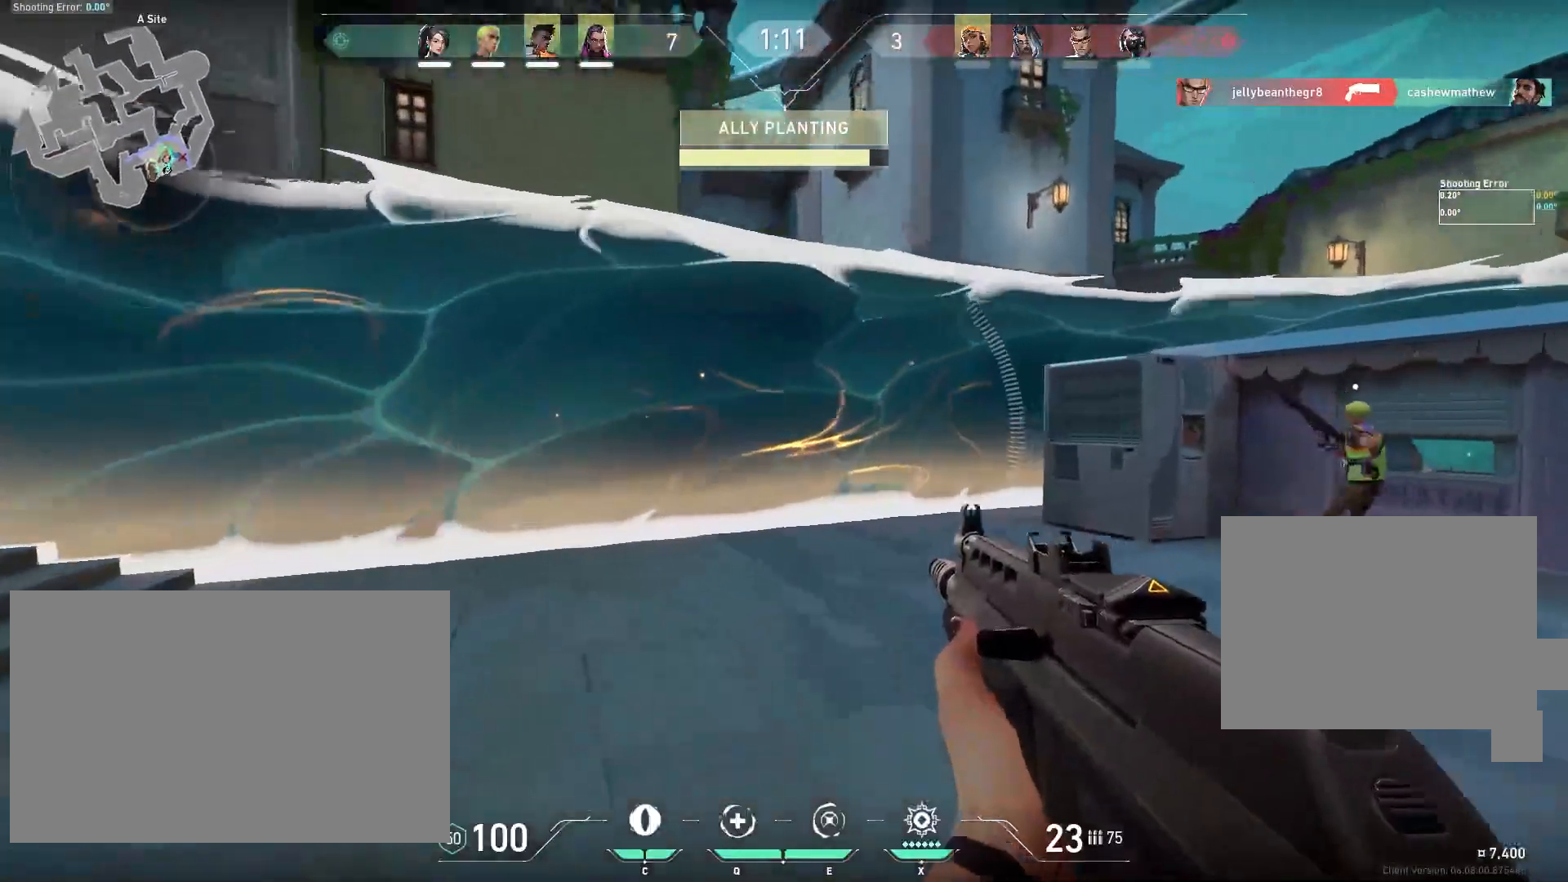
{"keys": ["w"], "mouse": [], "events": []}
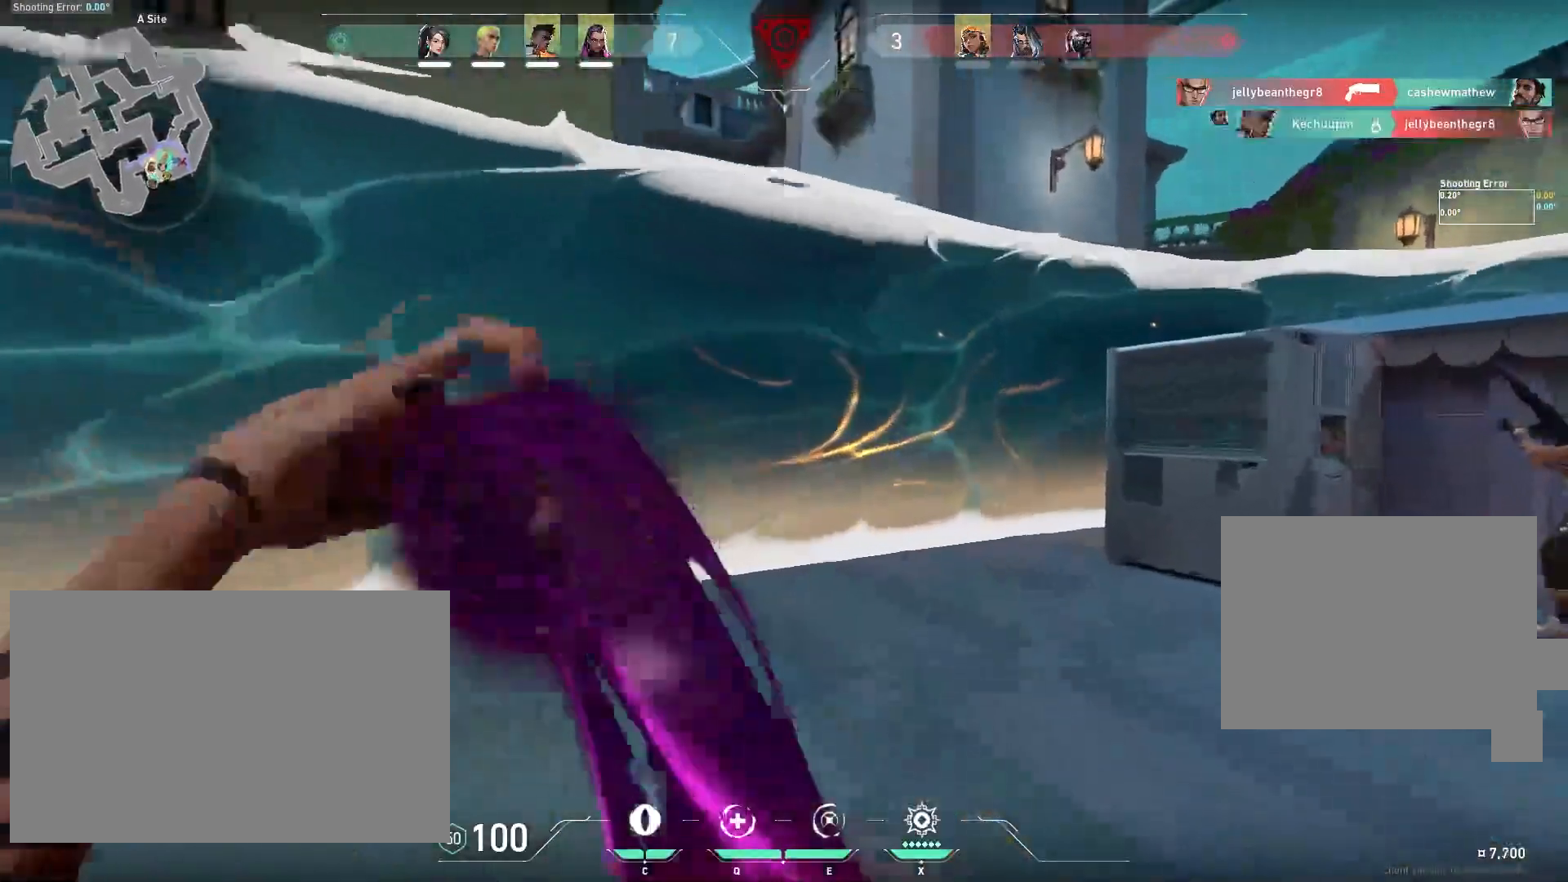
{"keys": ["w"], "mouse": [], "events": [[67, "a", "down"], [217, "a", "up"], [383, "mouse_left", "down"], [483, "mouse_left", "up"]]}
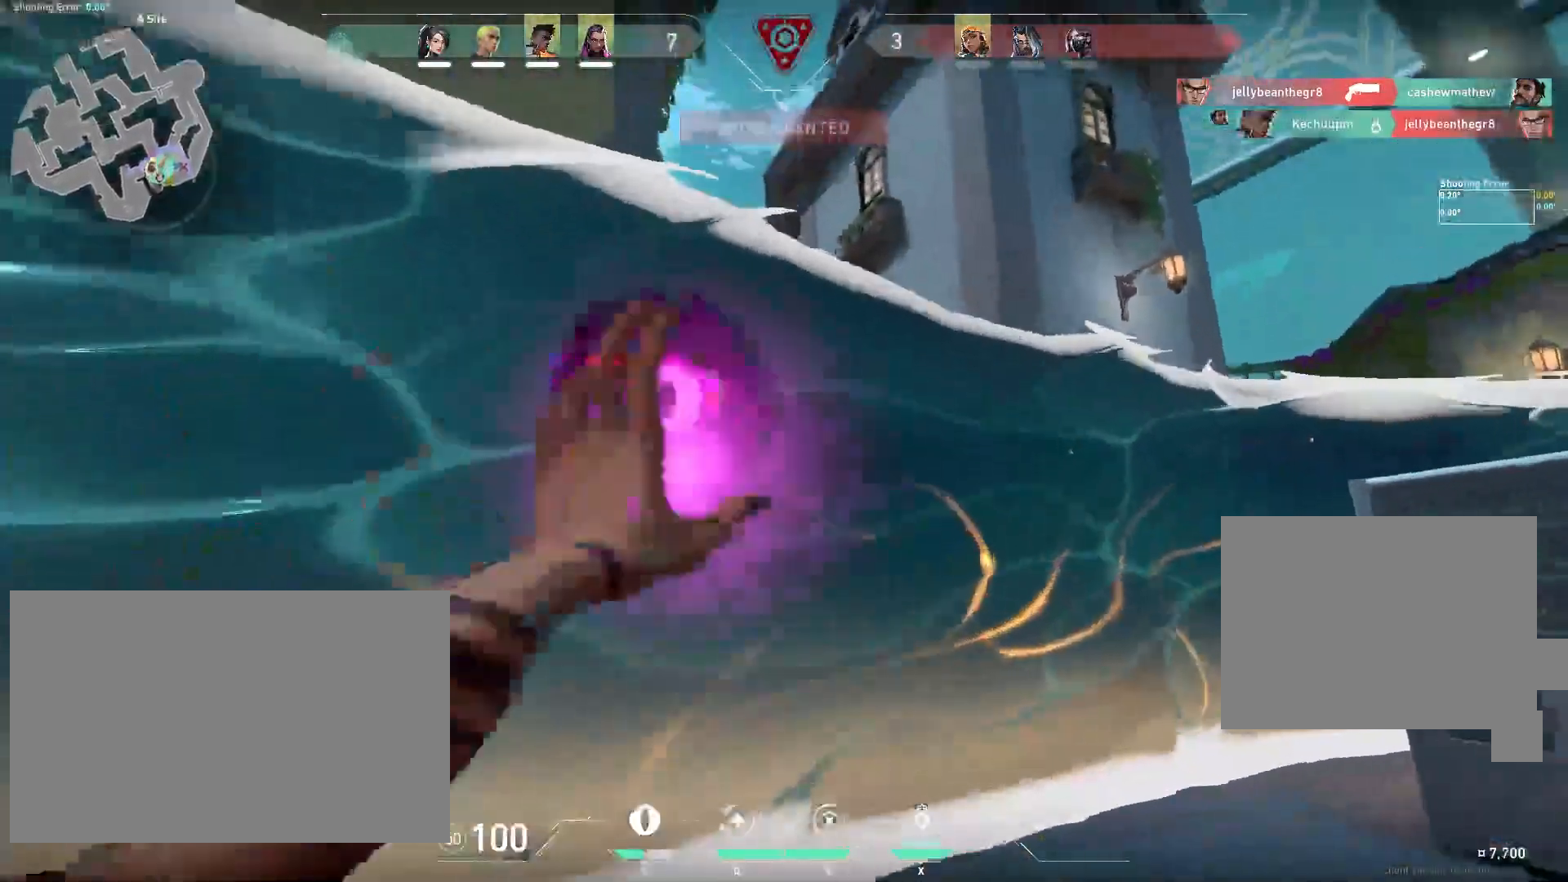
{"keys": ["a", "w"], "mouse": [], "events": [[67, "mouse_left", "down"], [167, "mouse_left", "up"], [350, "a", "down"]]}
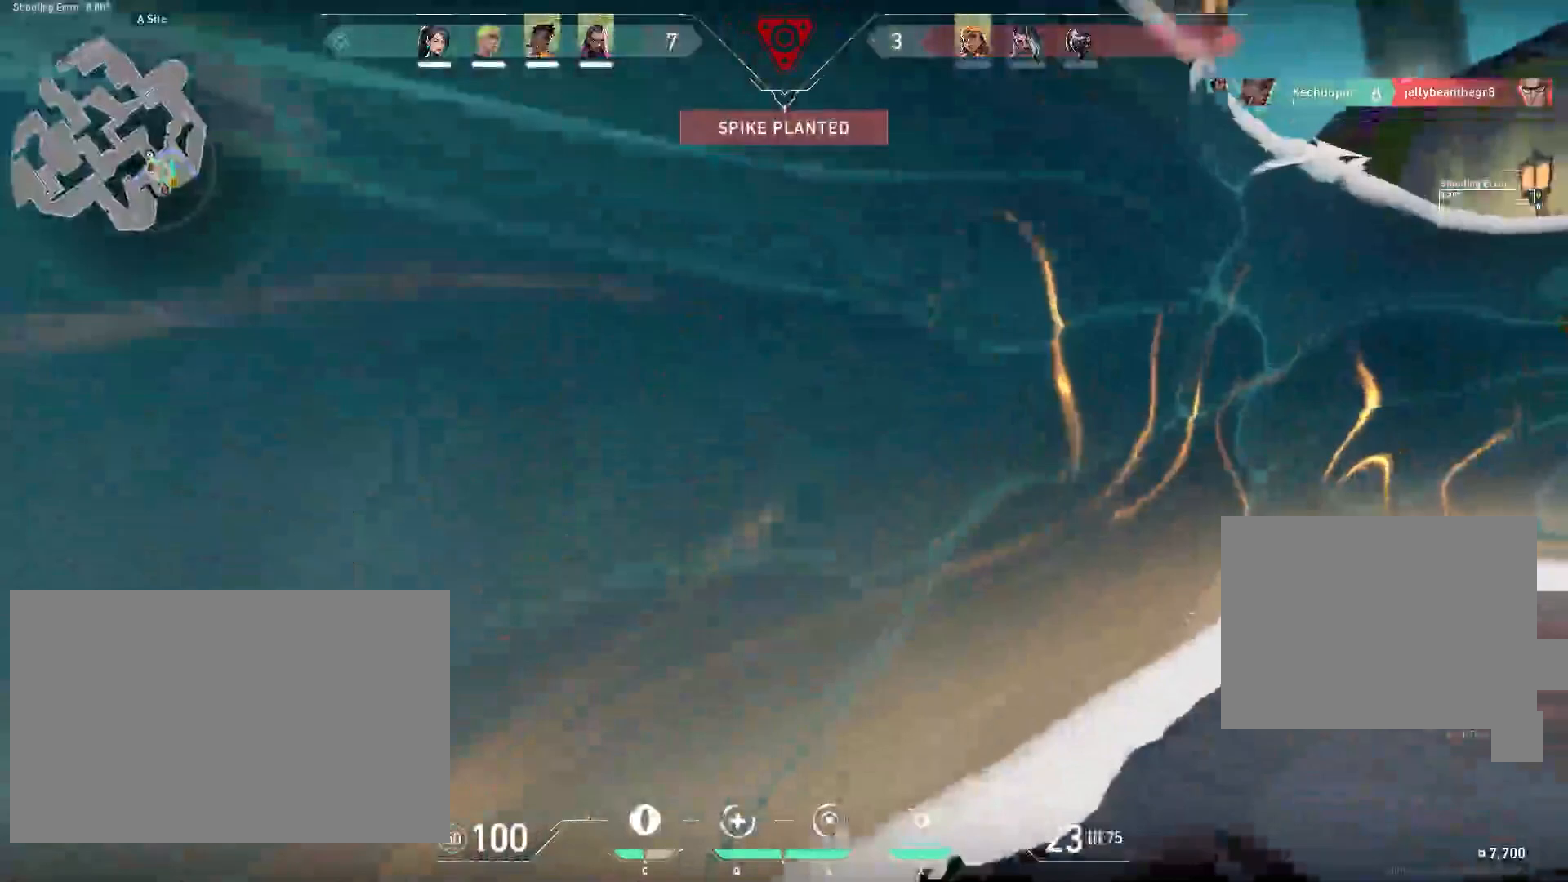
{"keys": ["a", "w"], "mouse": [], "events": [[17, "a", "up"], [183, "d", "down"], [333, "d", "up"], [383, "a", "down"]]}
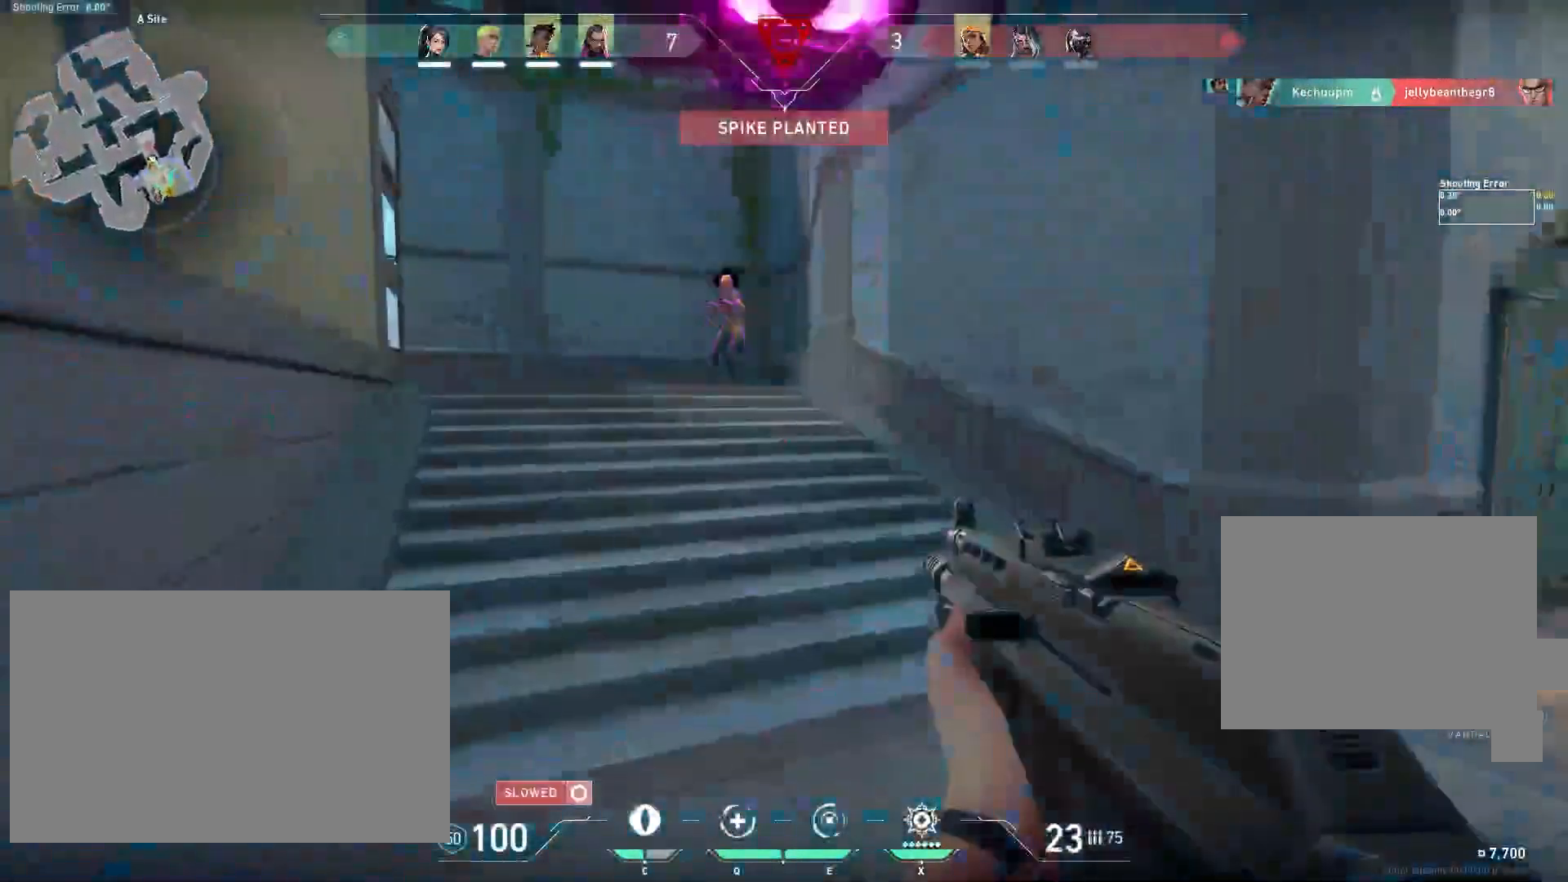
{"keys": [], "mouse": ["left"], "events": [[117, "a", "up"], [350, "w", "up"], [367, "mouse_left", "down"]]}
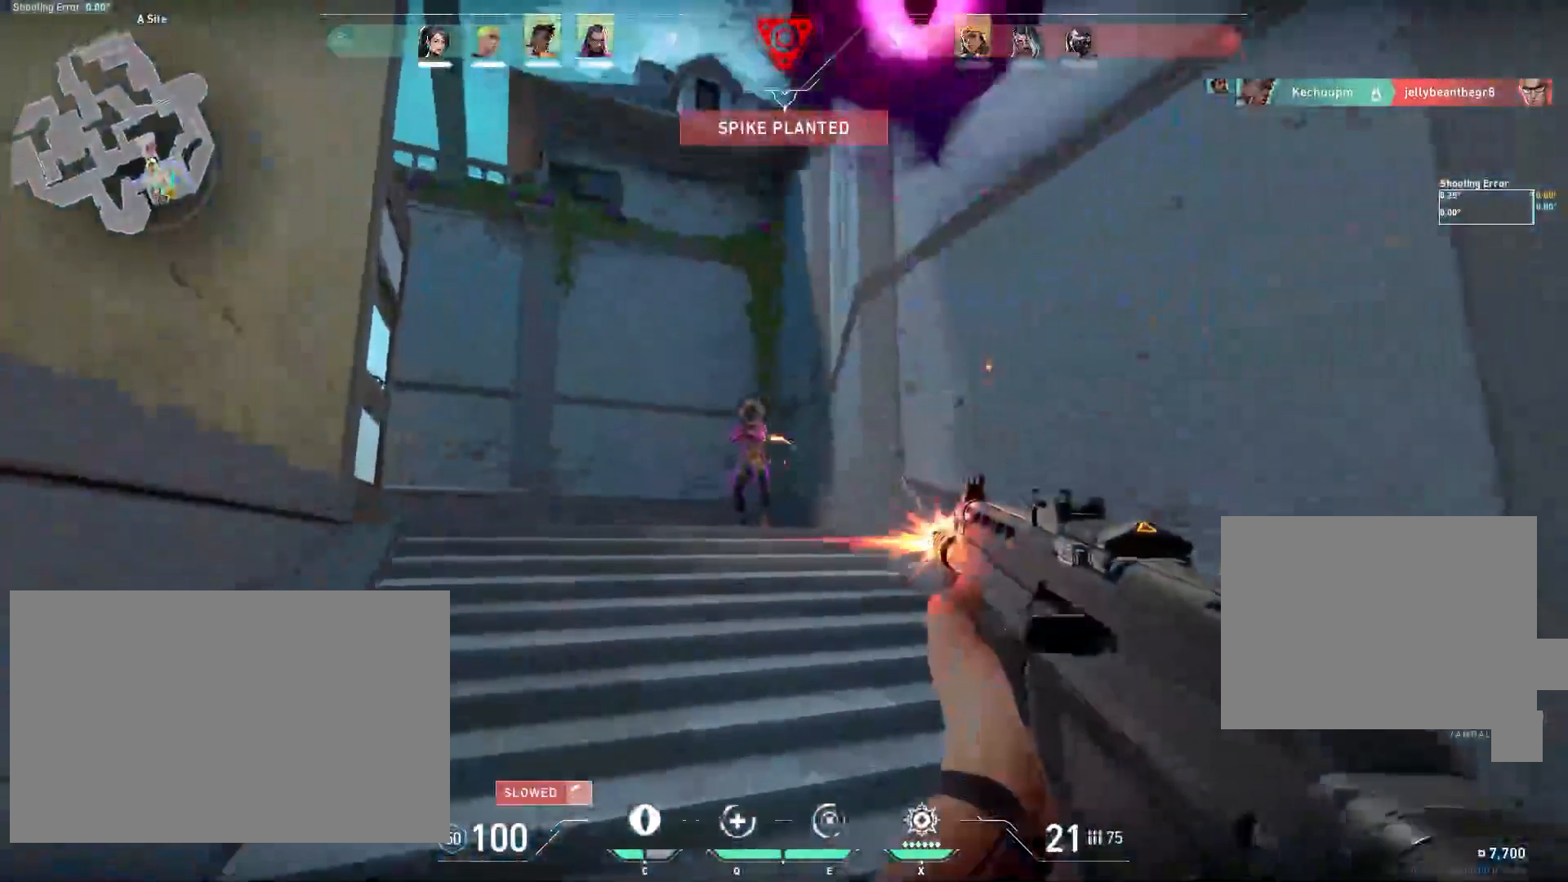
{"keys": ["d"], "mouse": [], "events": [[400, "d", "down"], [433, "mouse_left", "up"]]}
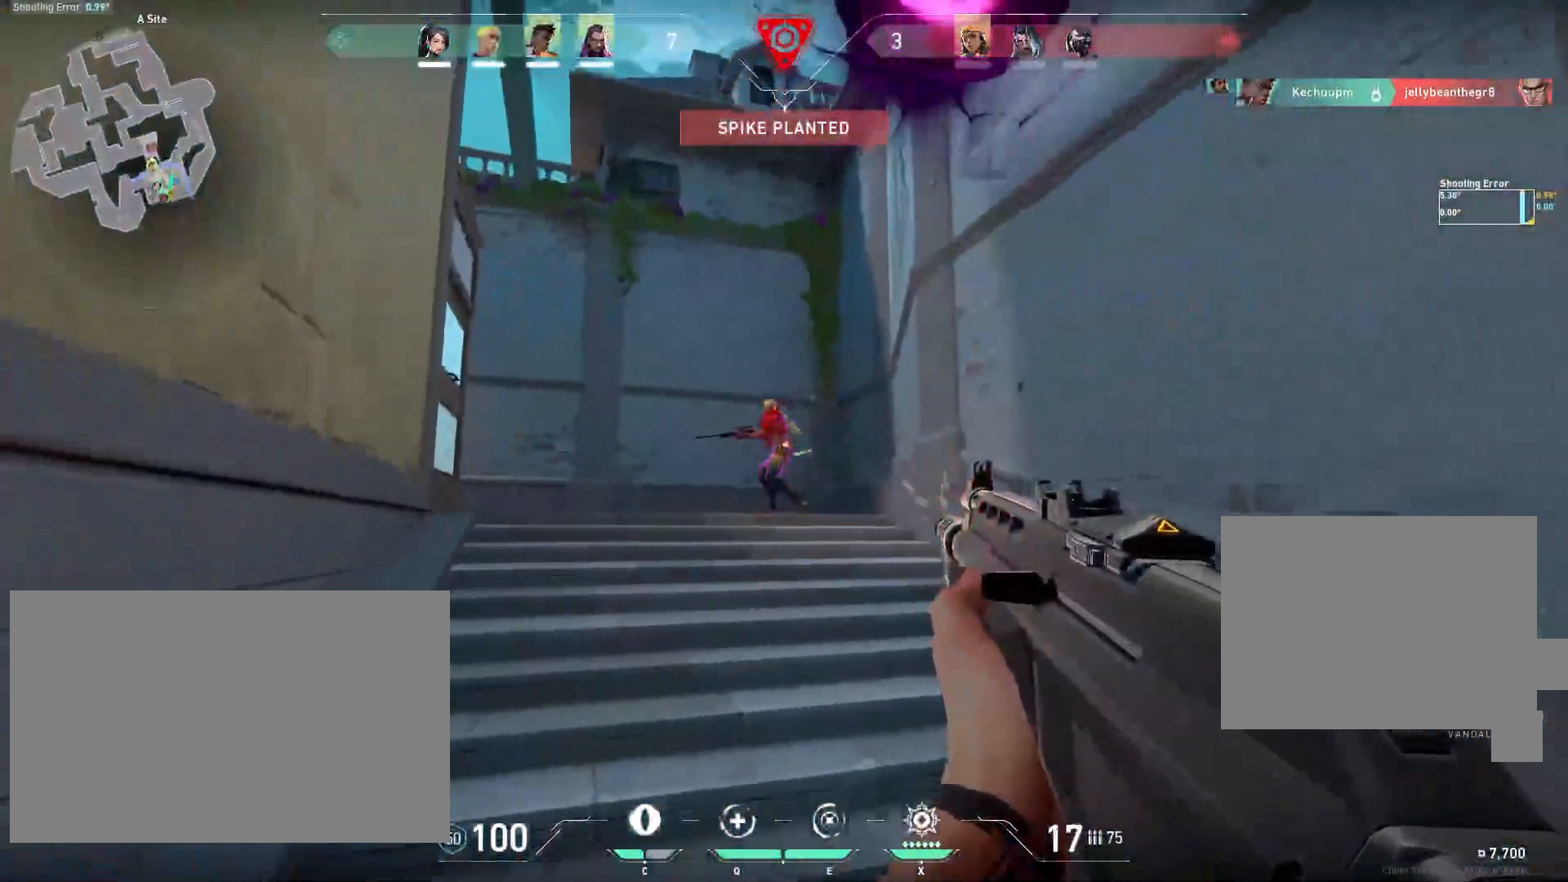
{"keys": [], "mouse": ["left"], "events": [[117, "mouse_left", "down"], [183, "mouse_left", "up"], [200, "d", "up"], [200, "mouse_left", "down"], [317, "mouse_left", "up"], [333, "mouse_left", "down"]]}
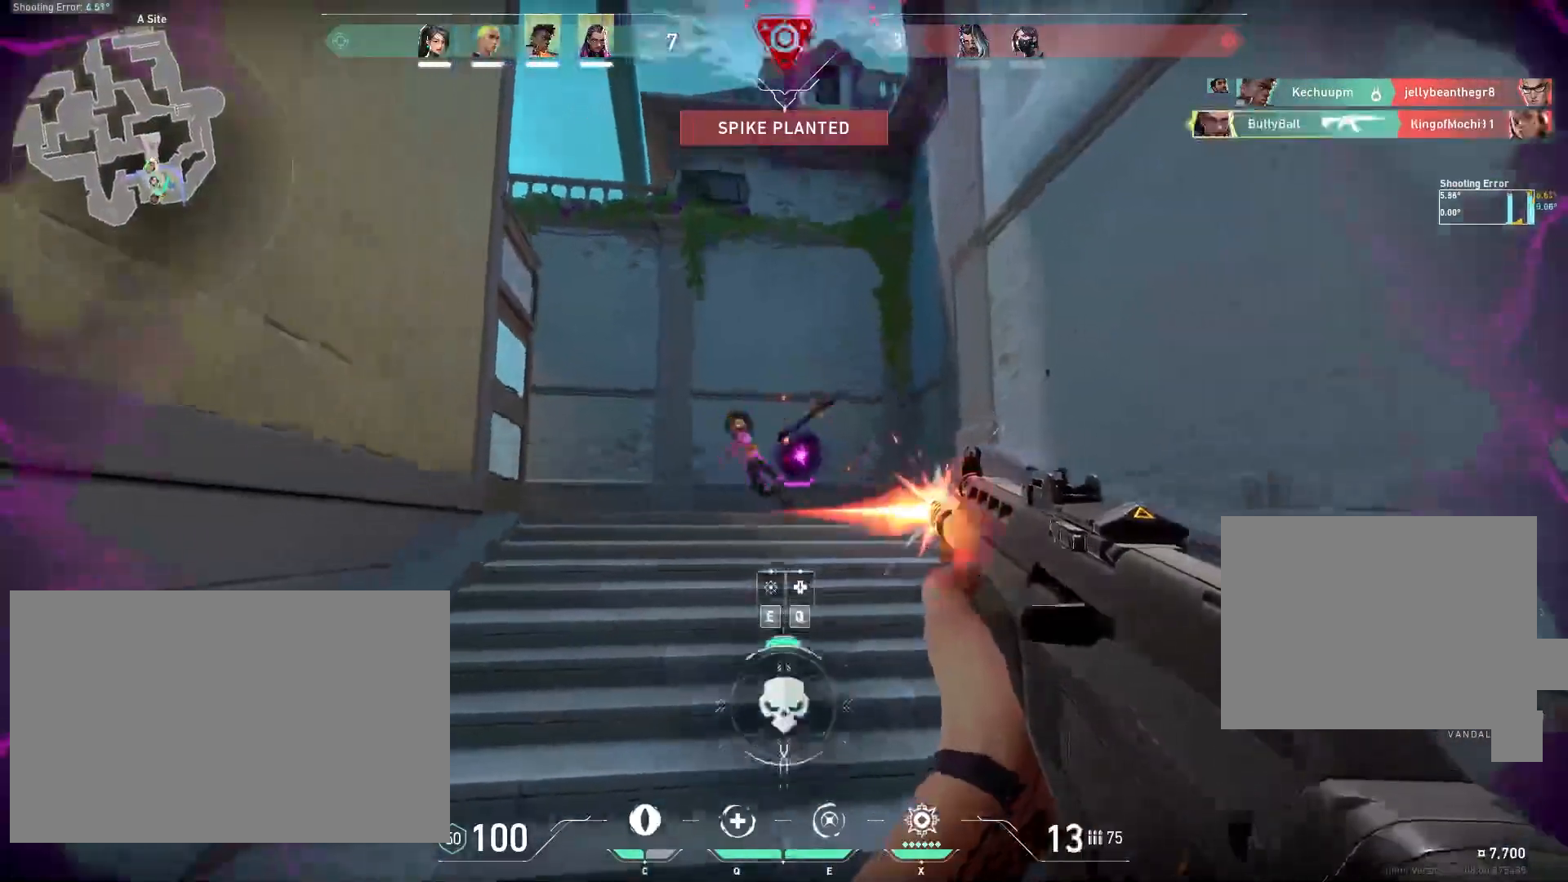
{"keys": ["w"], "mouse": [], "events": [[117, "mouse_left", "up"], [200, "w", "down"], [233, "d", "down"], [267, "w", "up"], [283, "w", "down"], [450, "d", "up"]]}
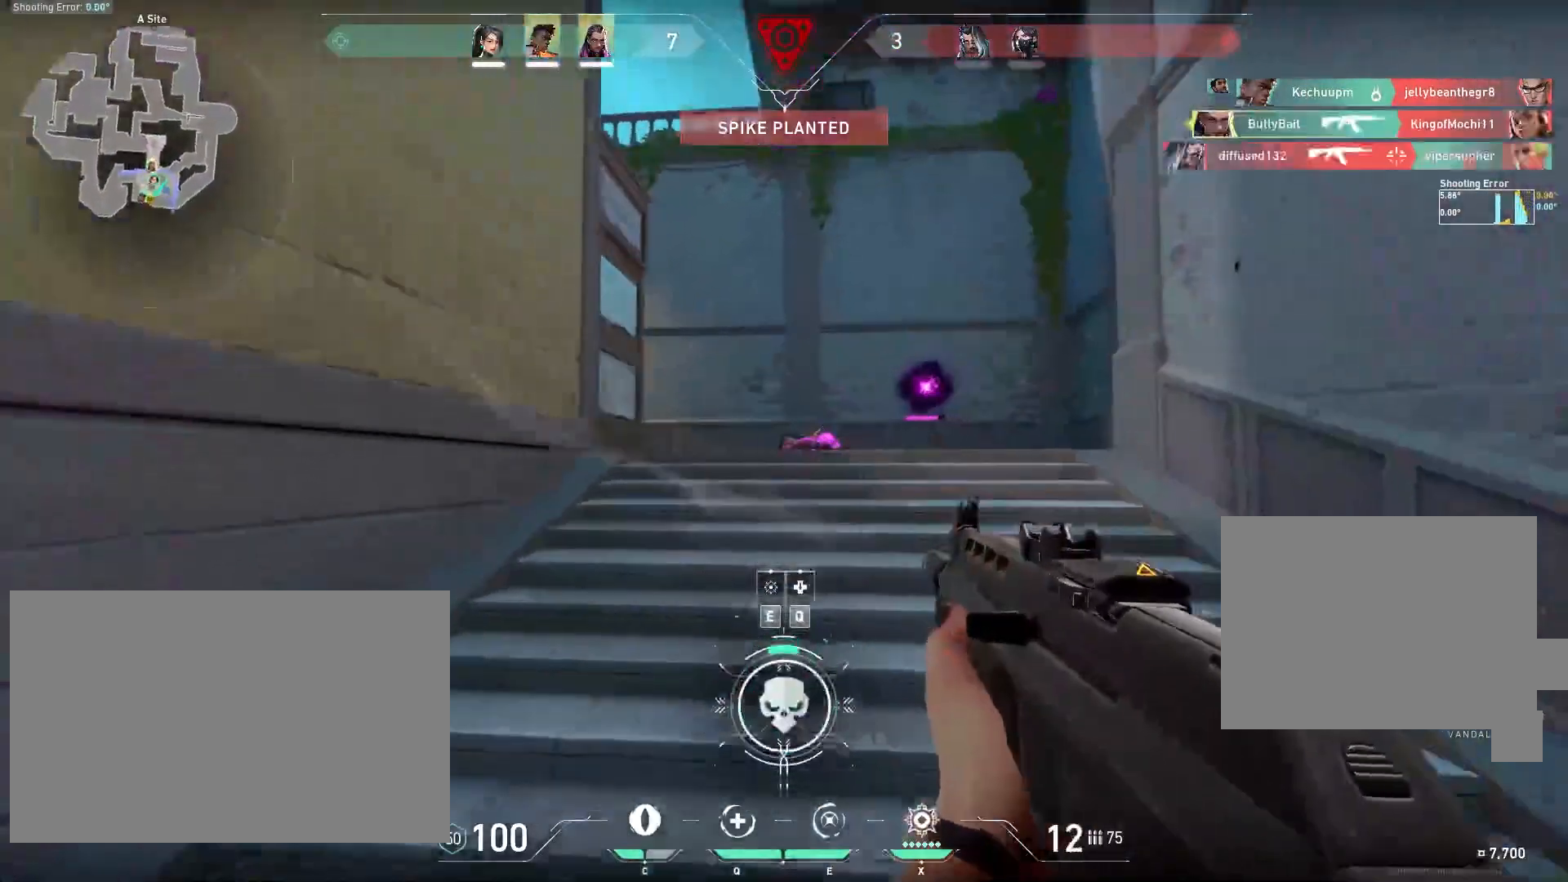
{"keys": ["d", "w"], "mouse": [], "events": [[17, "q", "down"], [183, "q", "up"], [317, "d", "down"]]}
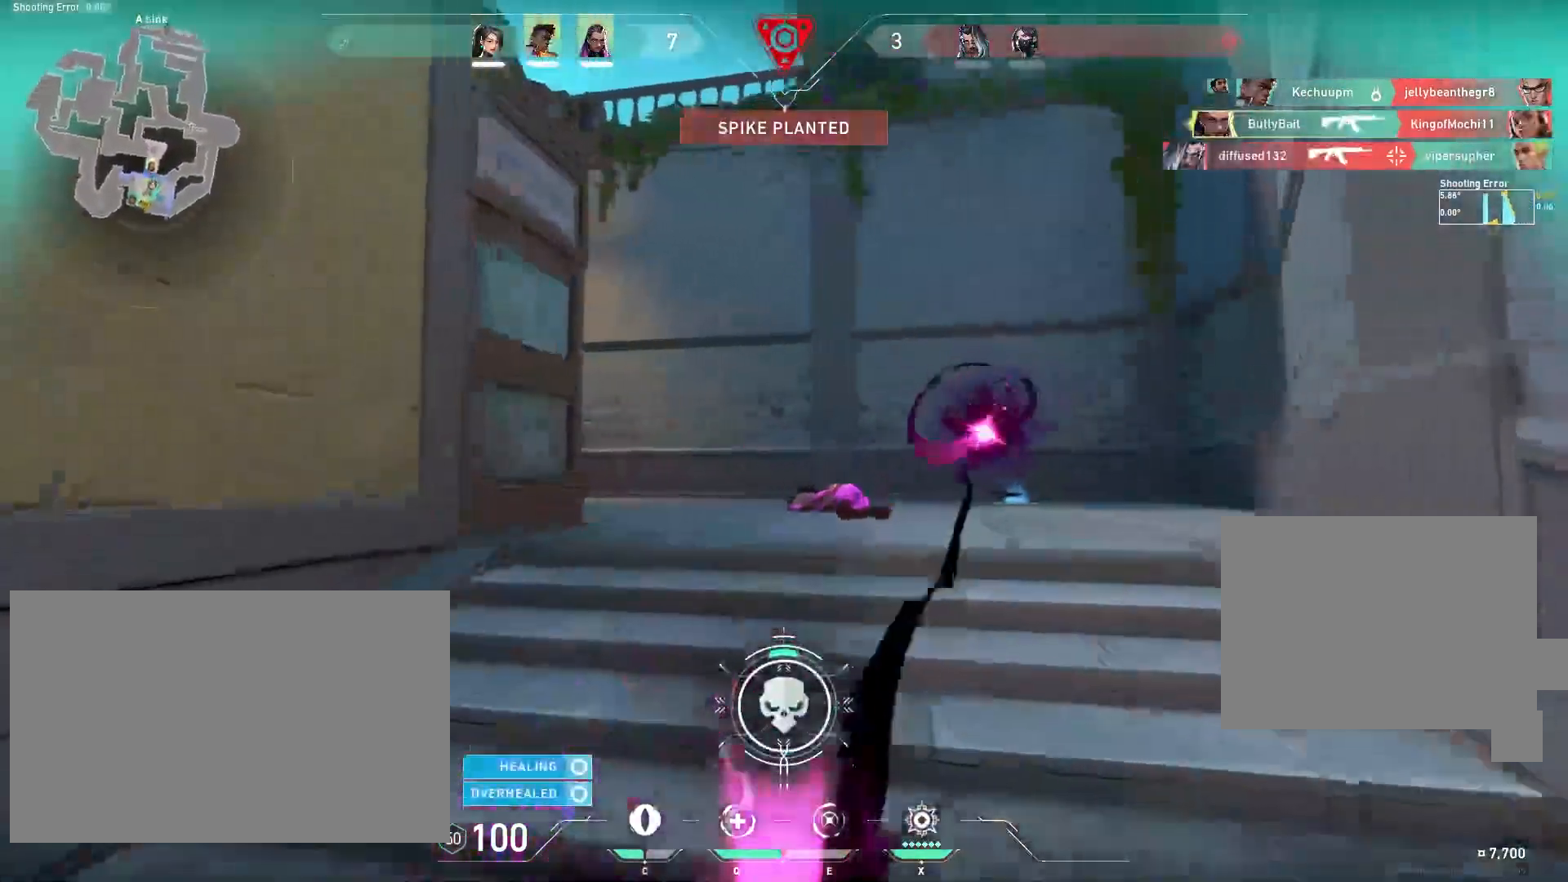
{"keys": ["d"], "mouse": [], "events": [[100, "w", "up"], [283, "d", "up"], [333, "d", "down"]]}
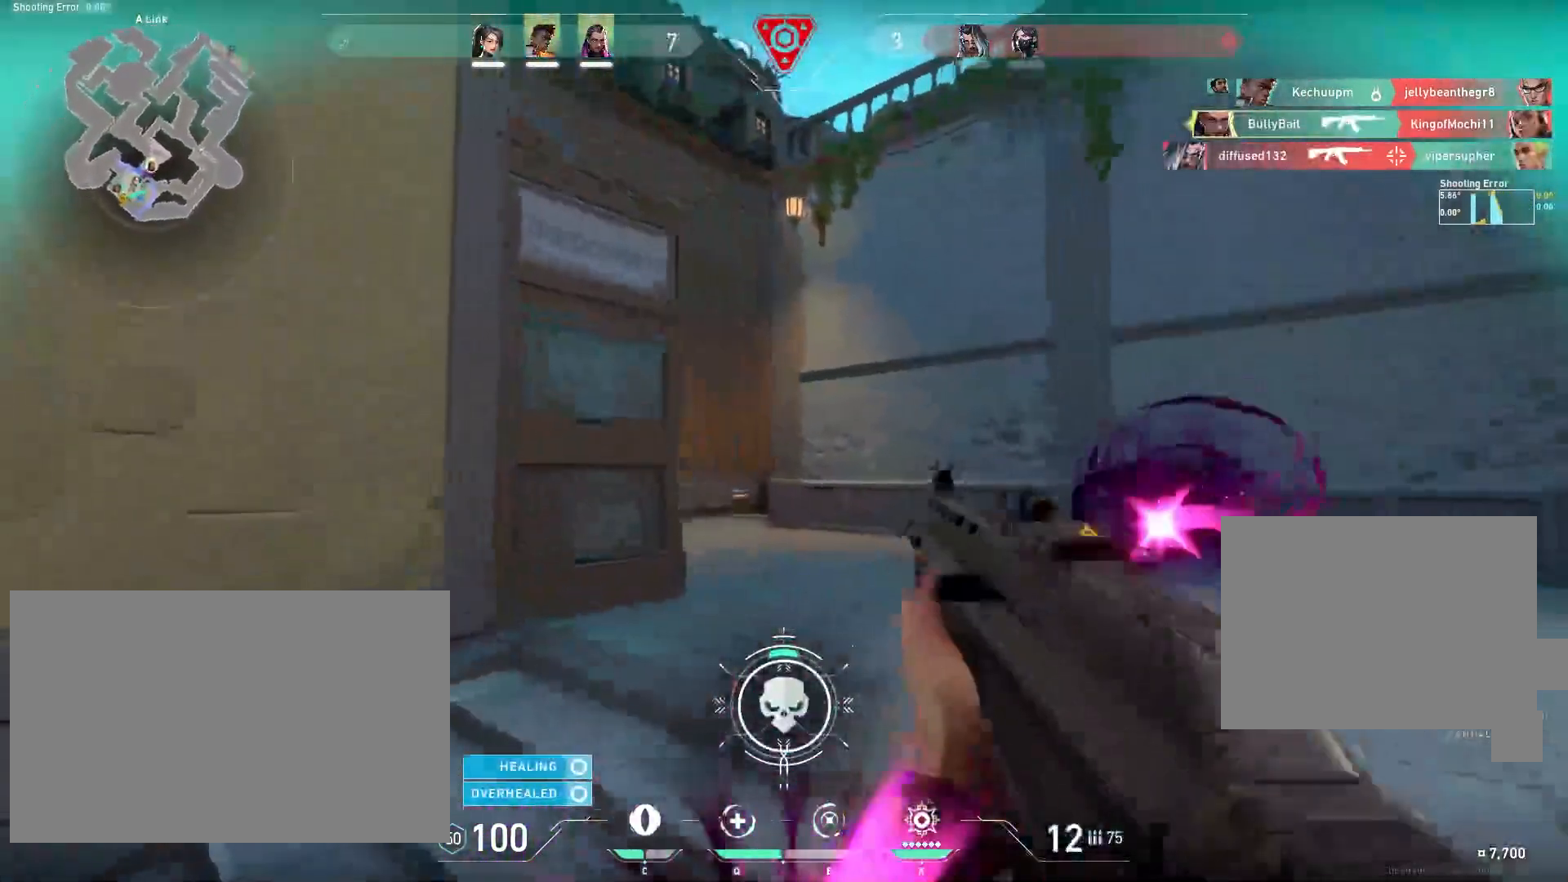
{"keys": ["d", "w"], "mouse": [], "events": [[33, "d", "up"], [233, "d", "down"], [350, "w", "down"]]}
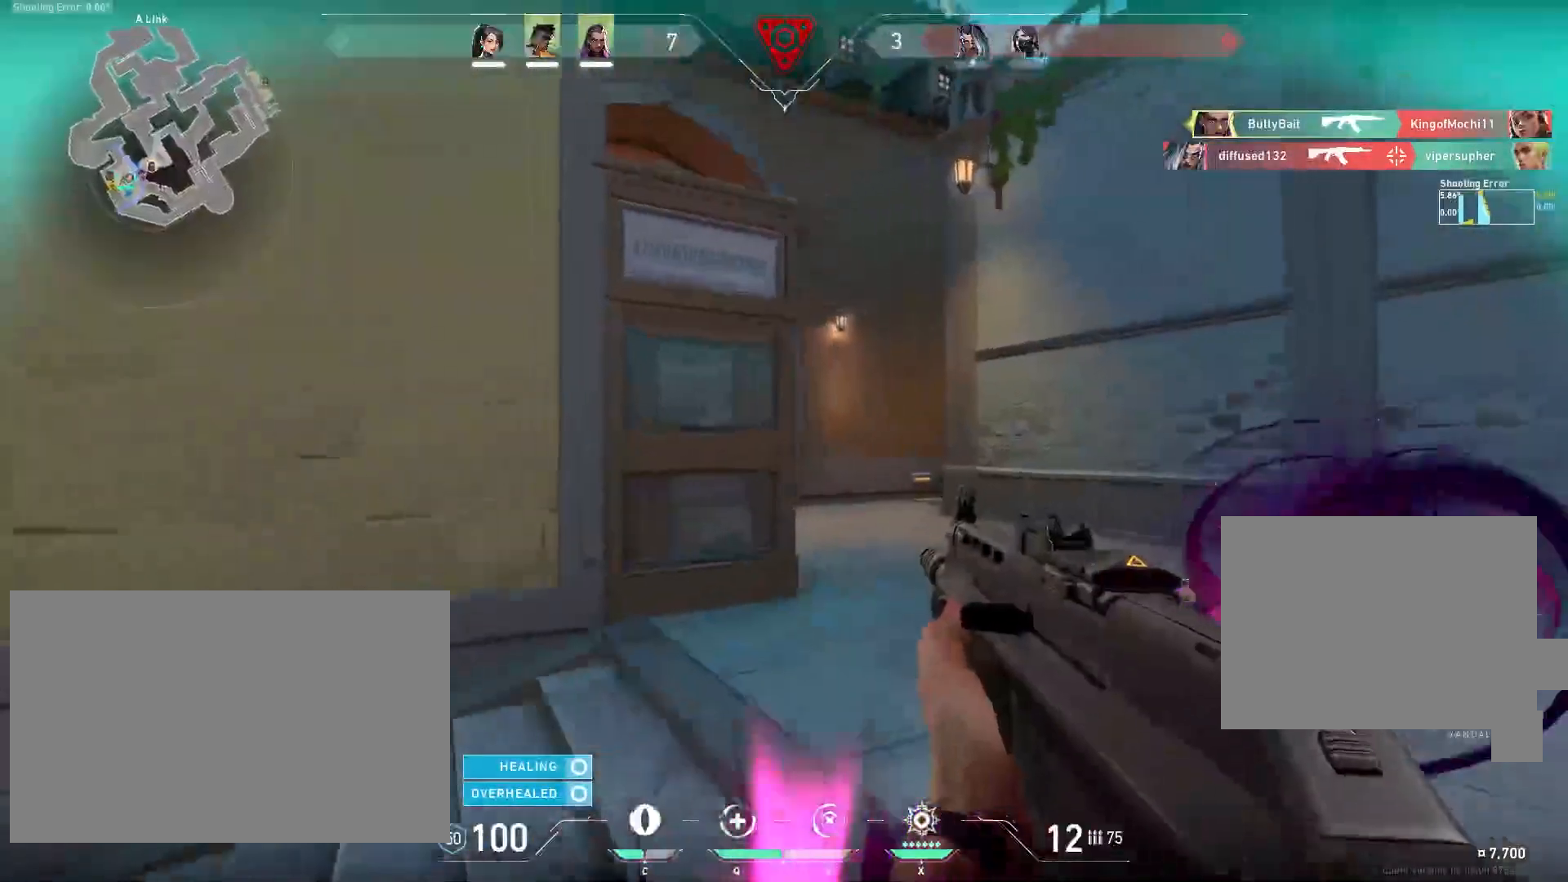
{"keys": [], "mouse": [], "events": [[50, "w", "up"], [500, "d", "up"]]}
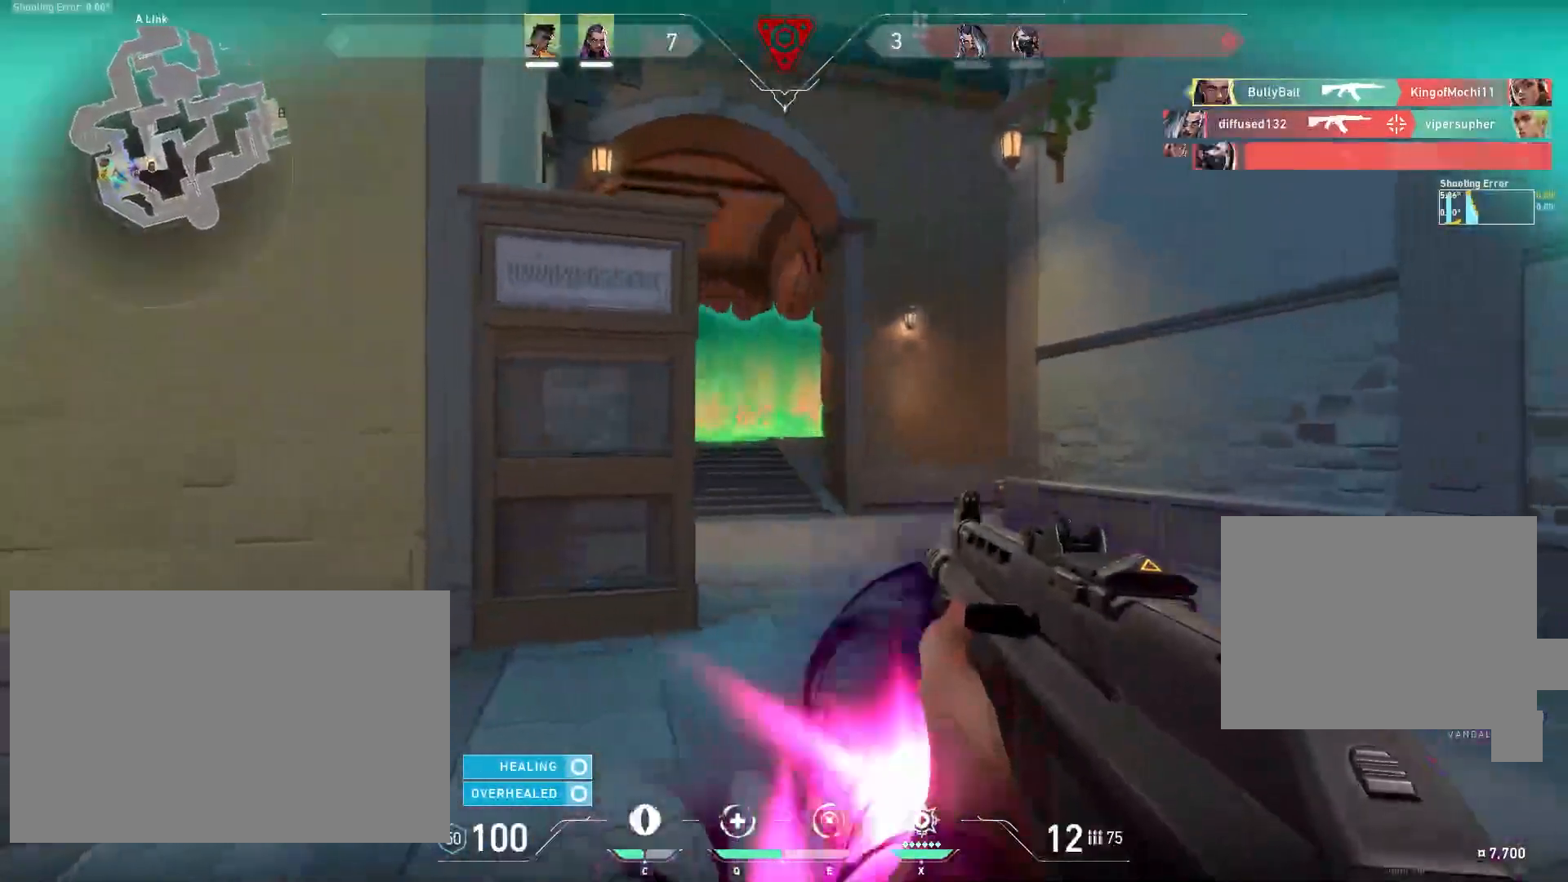
{"keys": ["d"], "mouse": [], "events": [[150, "d", "down"]]}
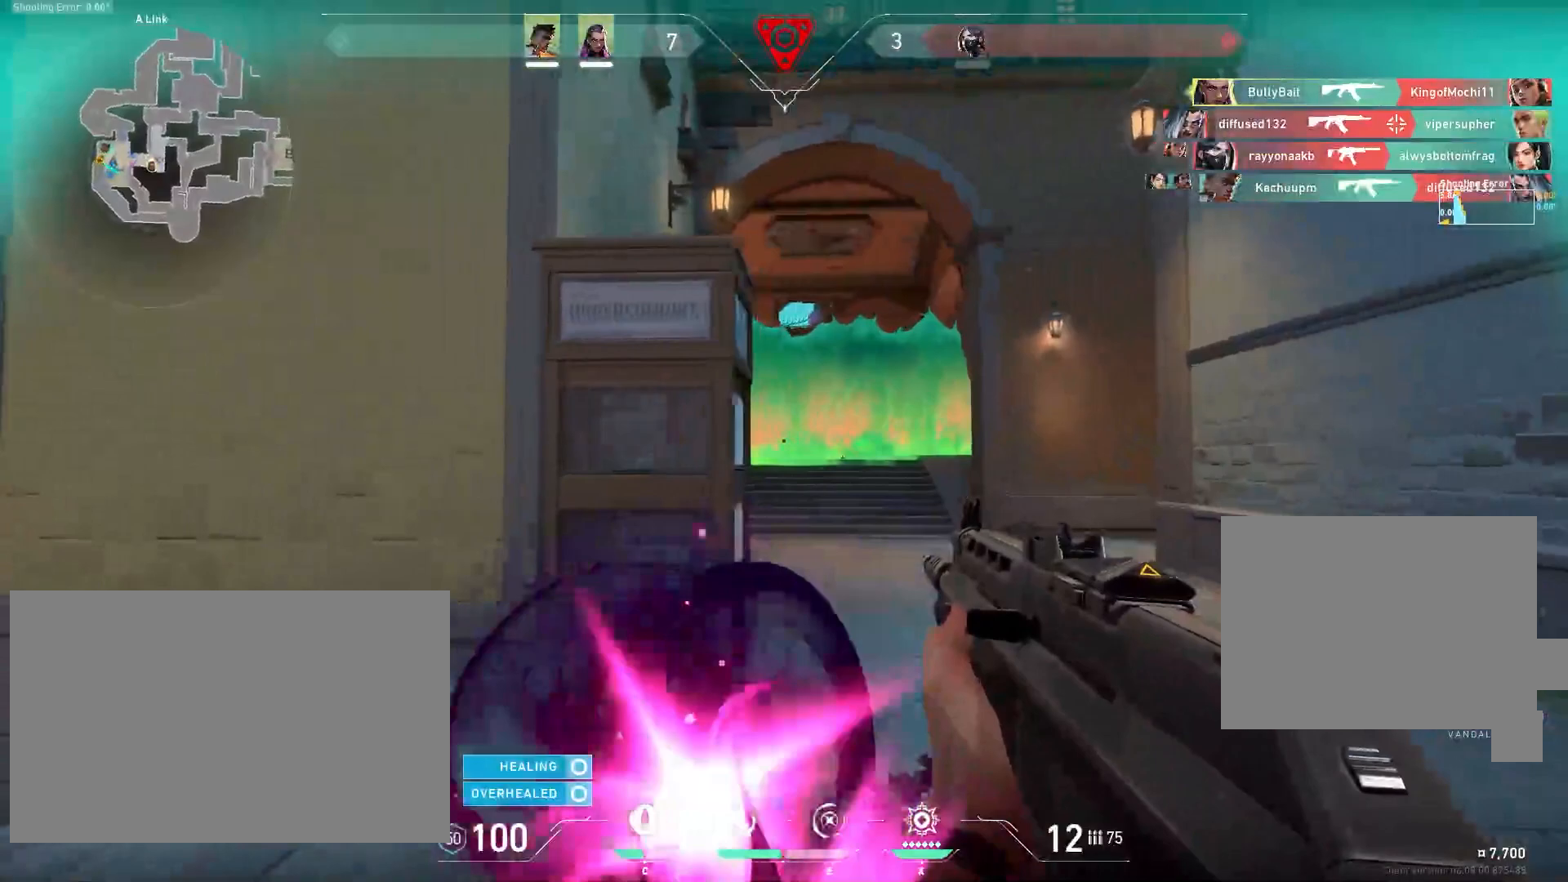
{"keys": ["w"], "mouse": [], "events": [[350, "w", "down"], [500, "d", "up"]]}
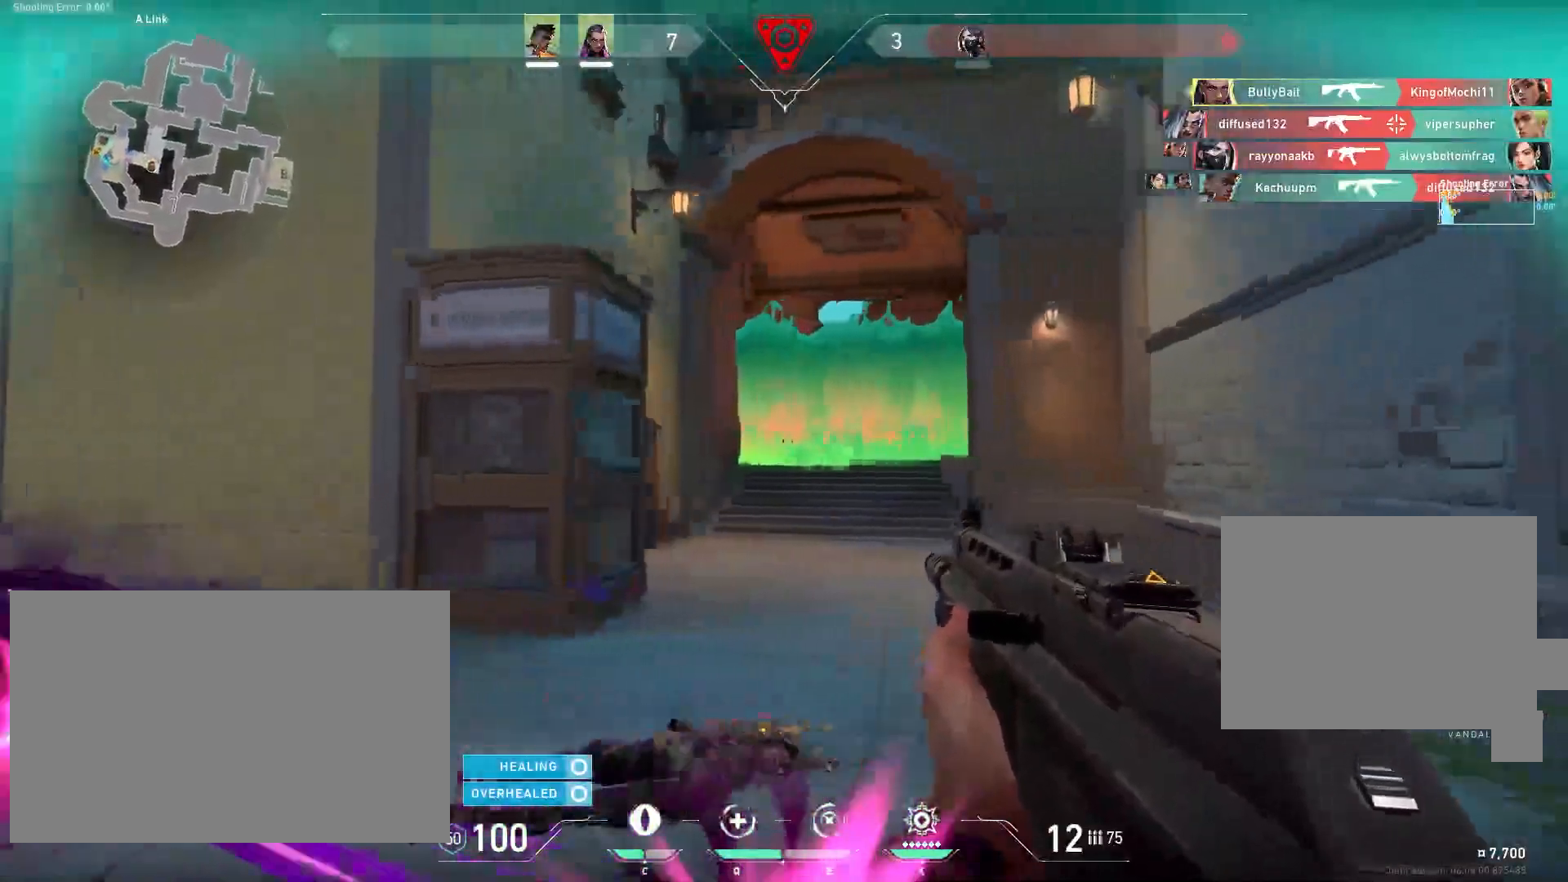
{"keys": ["d", "w"], "mouse": [], "events": [[100, "a", "down"], [133, "w", "up"], [367, "a", "up"], [383, "w", "down"], [467, "d", "down"]]}
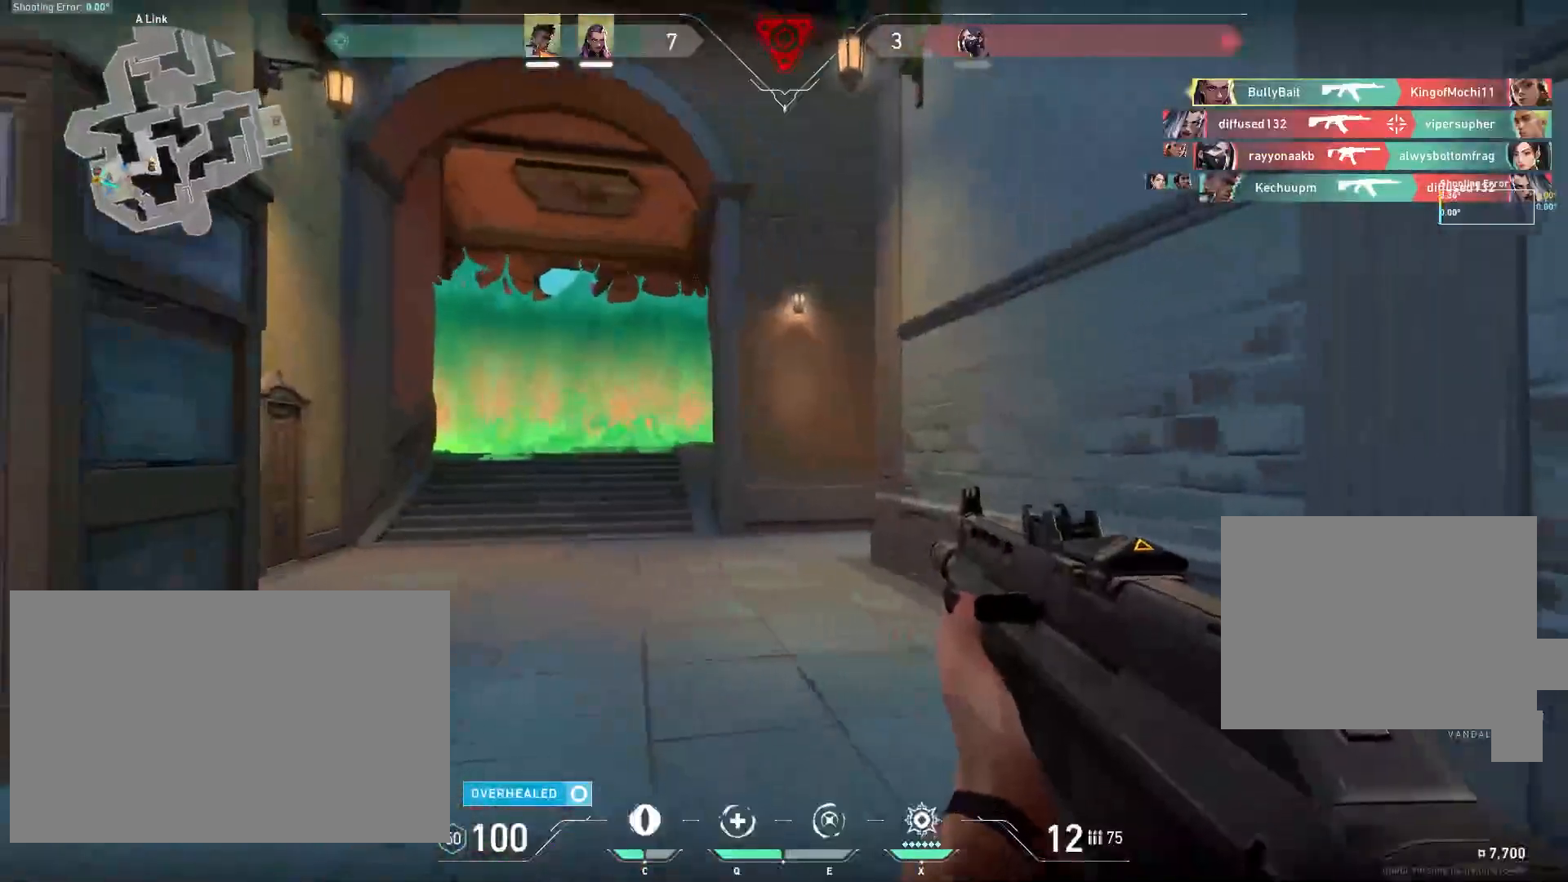
{"keys": ["a", "w"], "mouse": [], "events": [[250, "a", "down"], [283, "d", "up"], [317, "w", "up"], [500, "w", "down"]]}
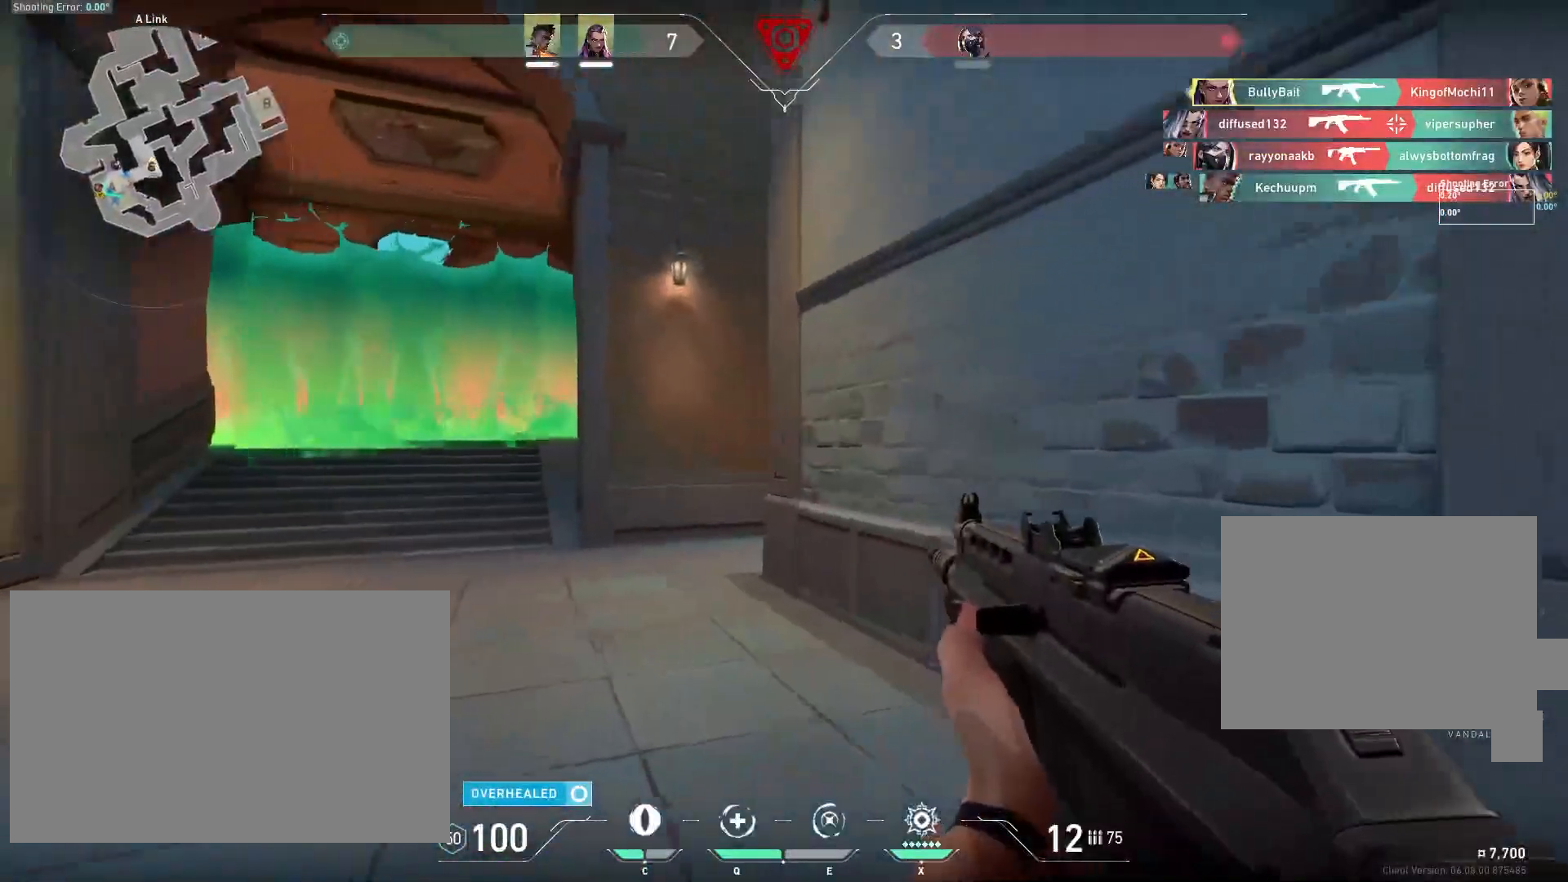
{"keys": ["a"], "mouse": [], "events": [[417, "w", "up"], [450, "a", "up"], [500, "a", "down"]]}
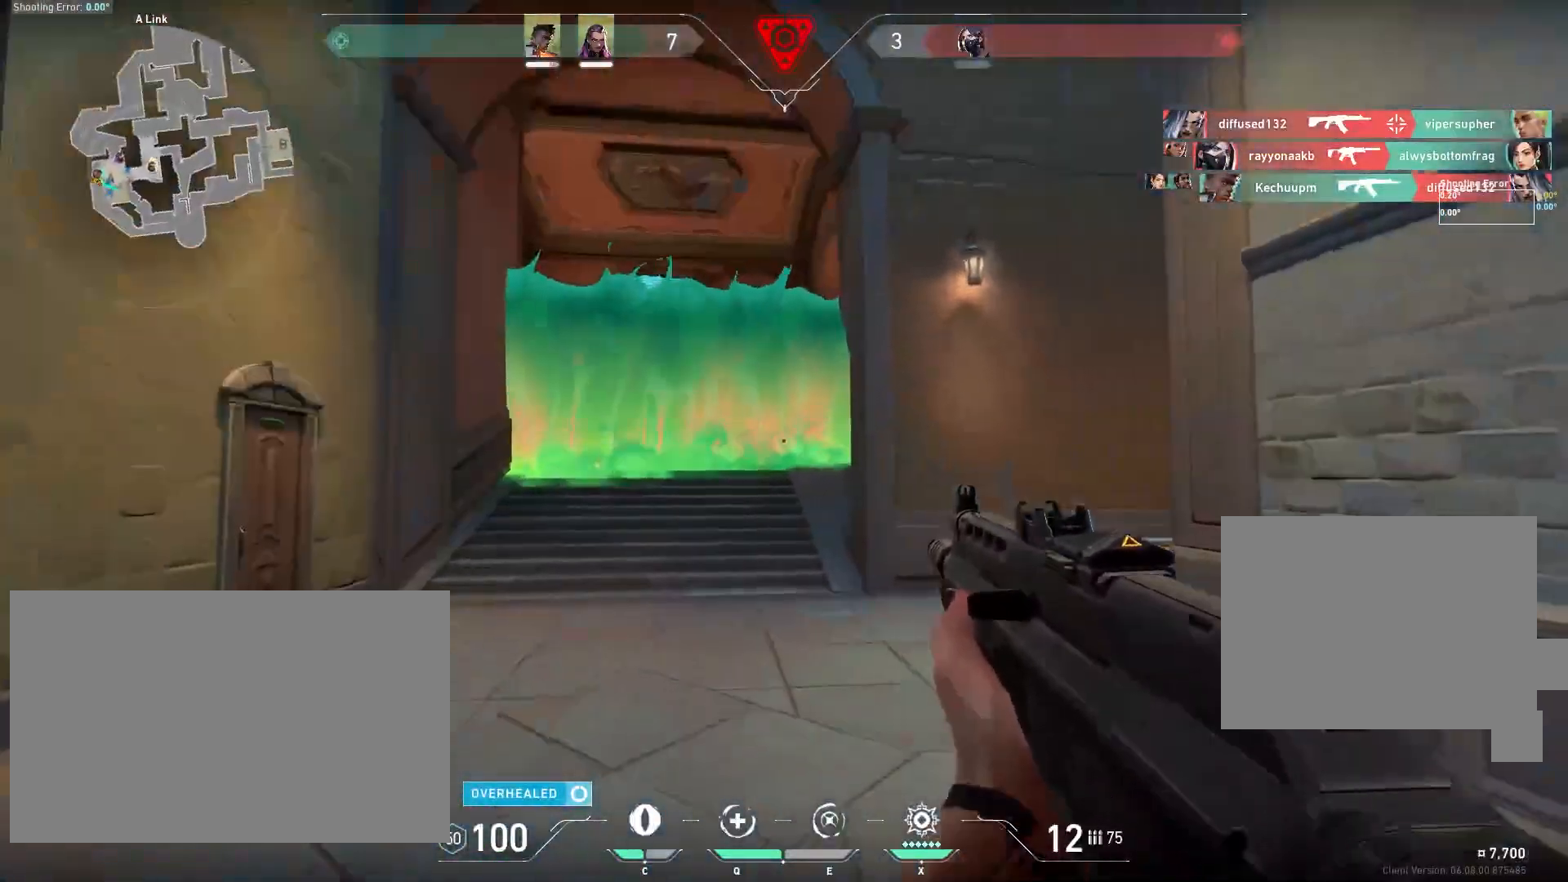
{"keys": ["a", "shift", "w"], "mouse": [], "events": [[117, "w", "down"], [150, "a", "up"], [267, "a", "down"], [467, "shift", "down"]]}
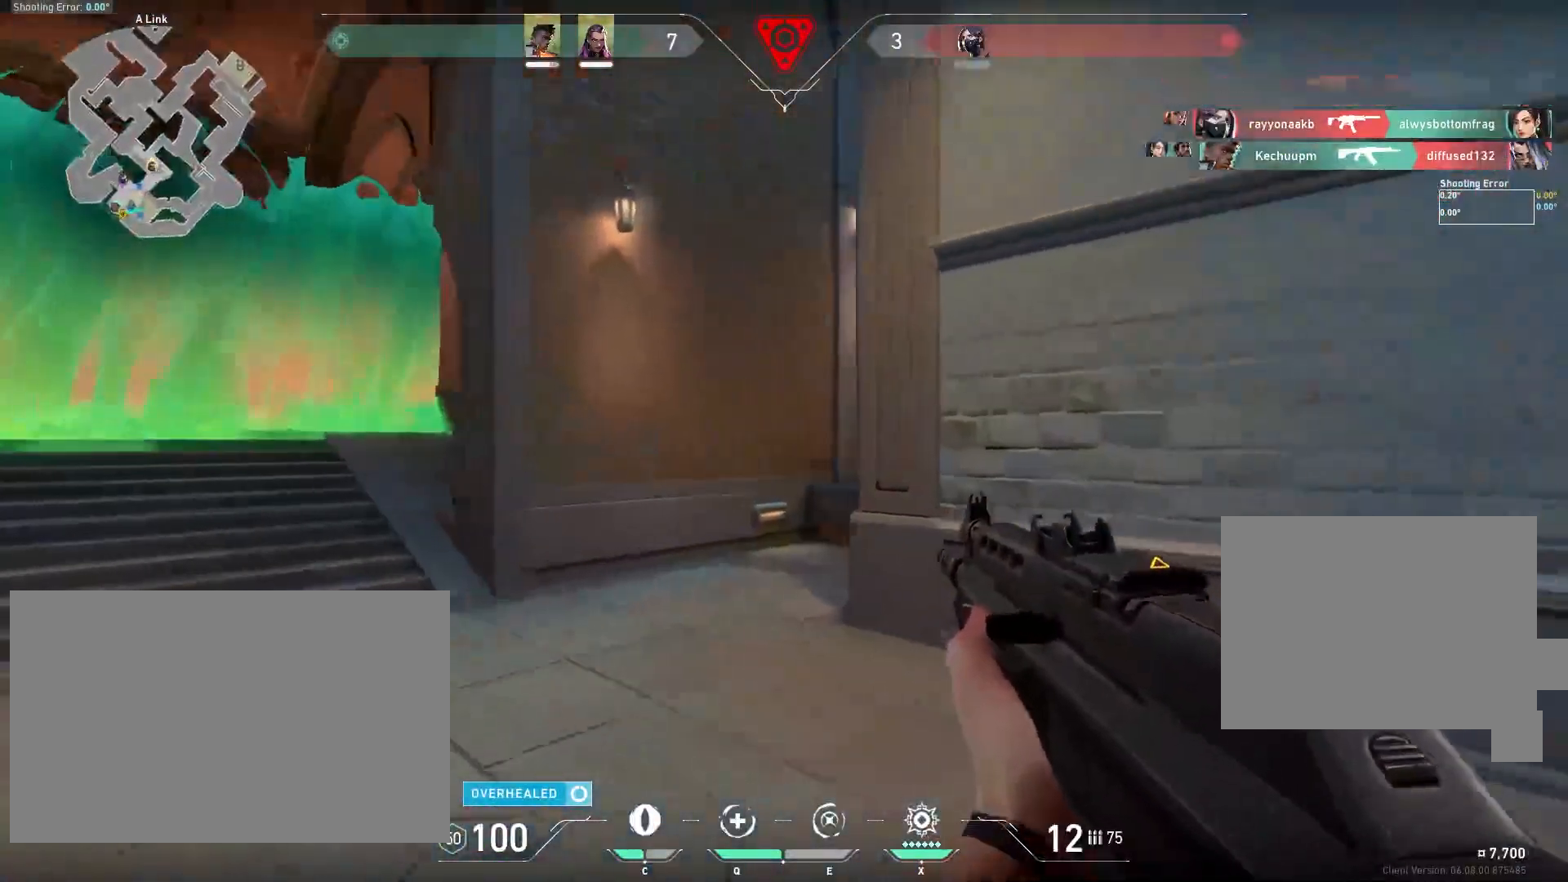
{"keys": ["a", "shift", "w"], "mouse": [], "events": [[217, "w", "up"], [417, "w", "down"]]}
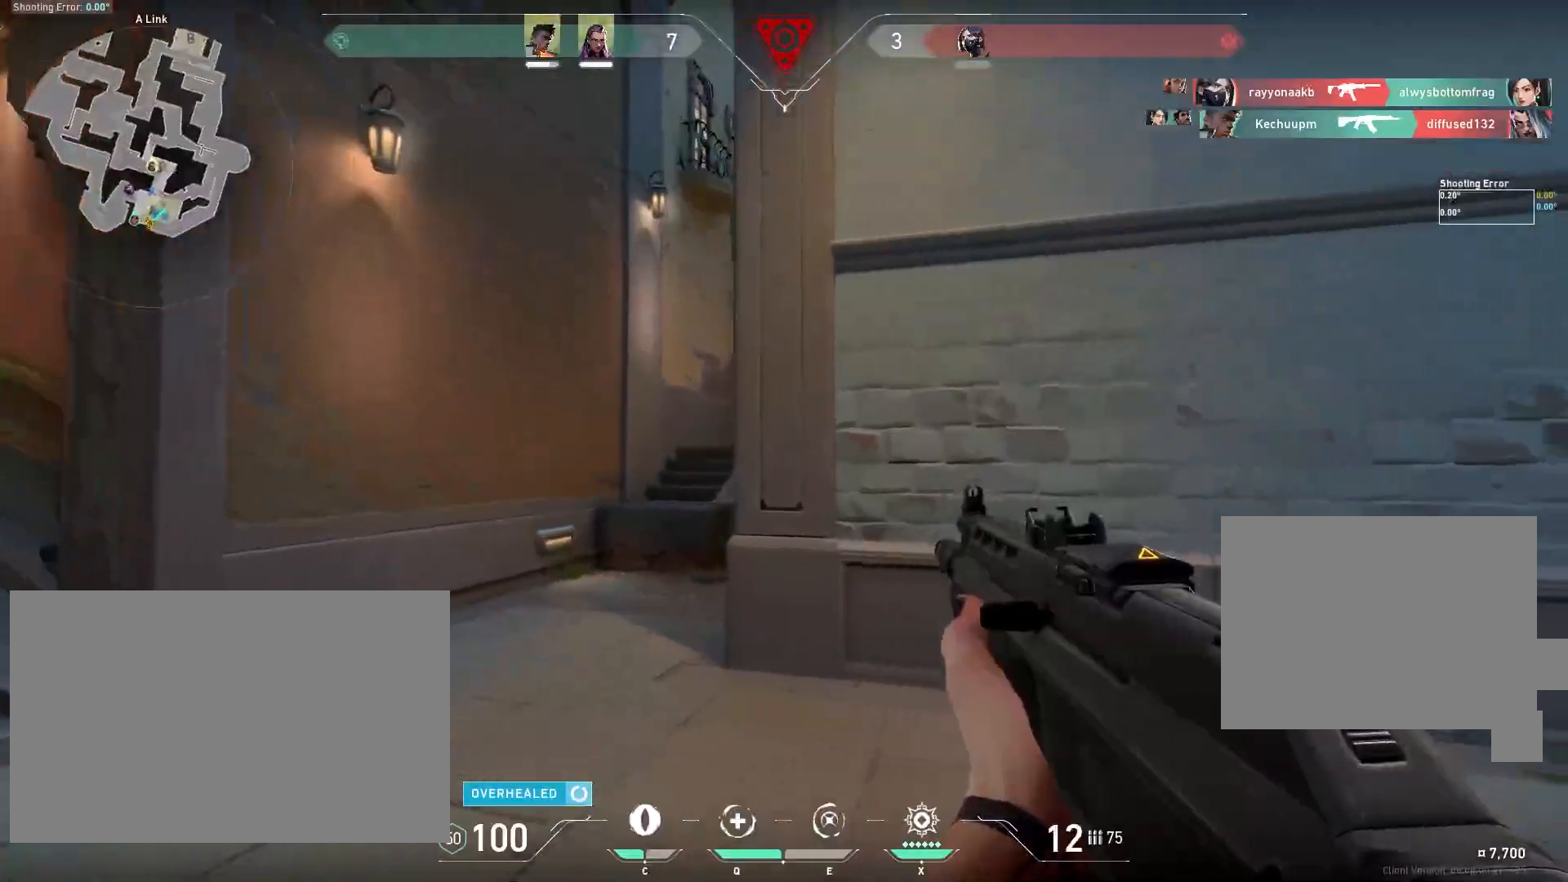
{"keys": ["d", "w"], "mouse": [], "events": [[100, "a", "up"], [200, "shift", "up"], [283, "d", "down"]]}
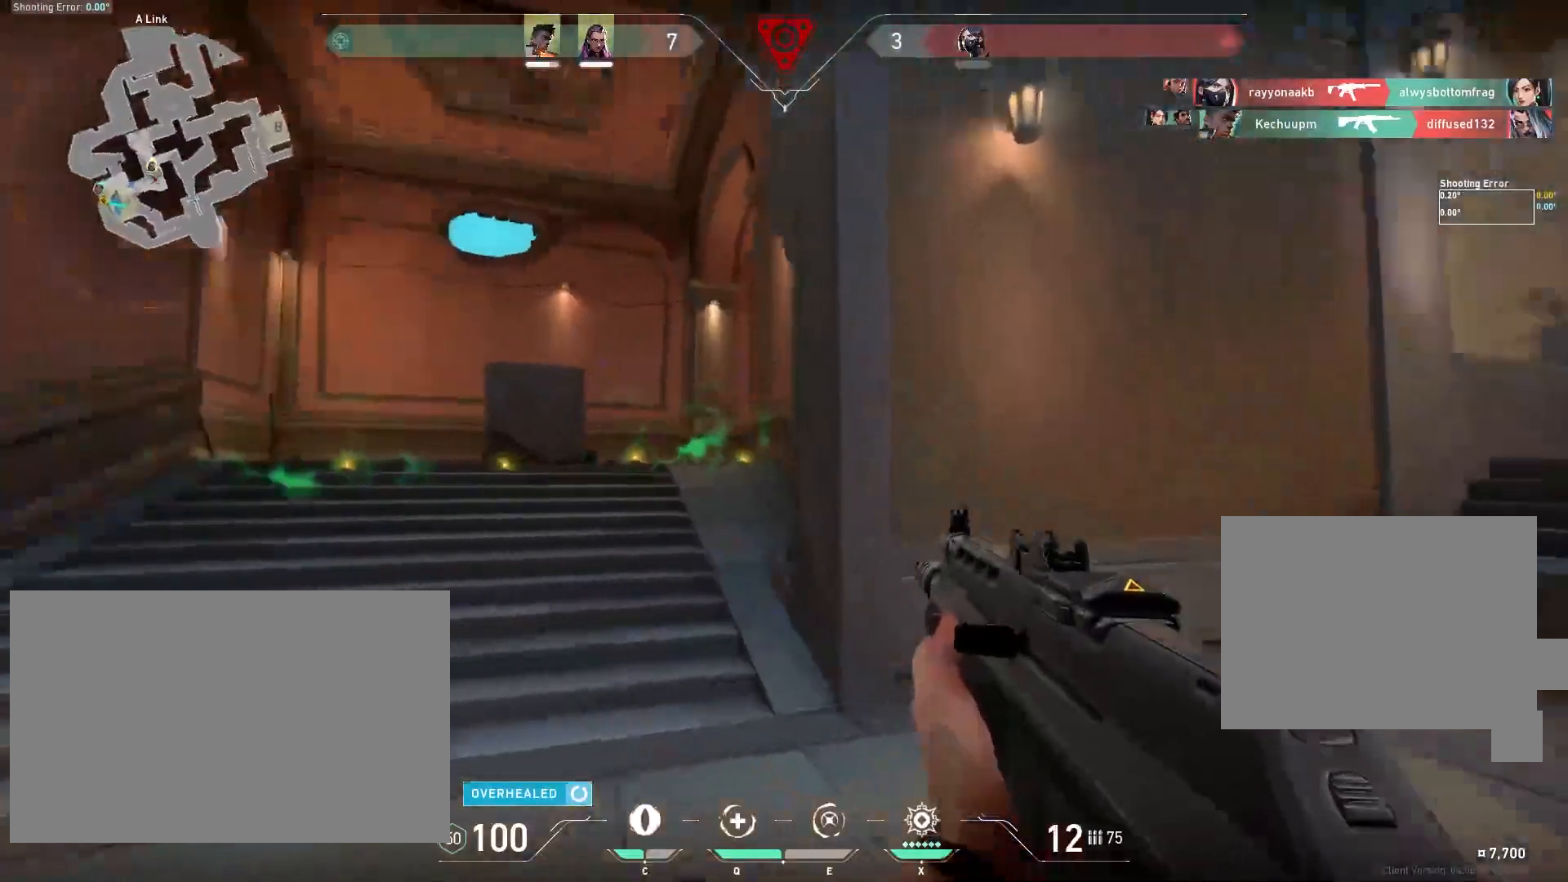
{"keys": ["a", "shift", "w"], "mouse": [], "events": [[367, "a", "down"], [400, "d", "up"], [467, "shift", "down"]]}
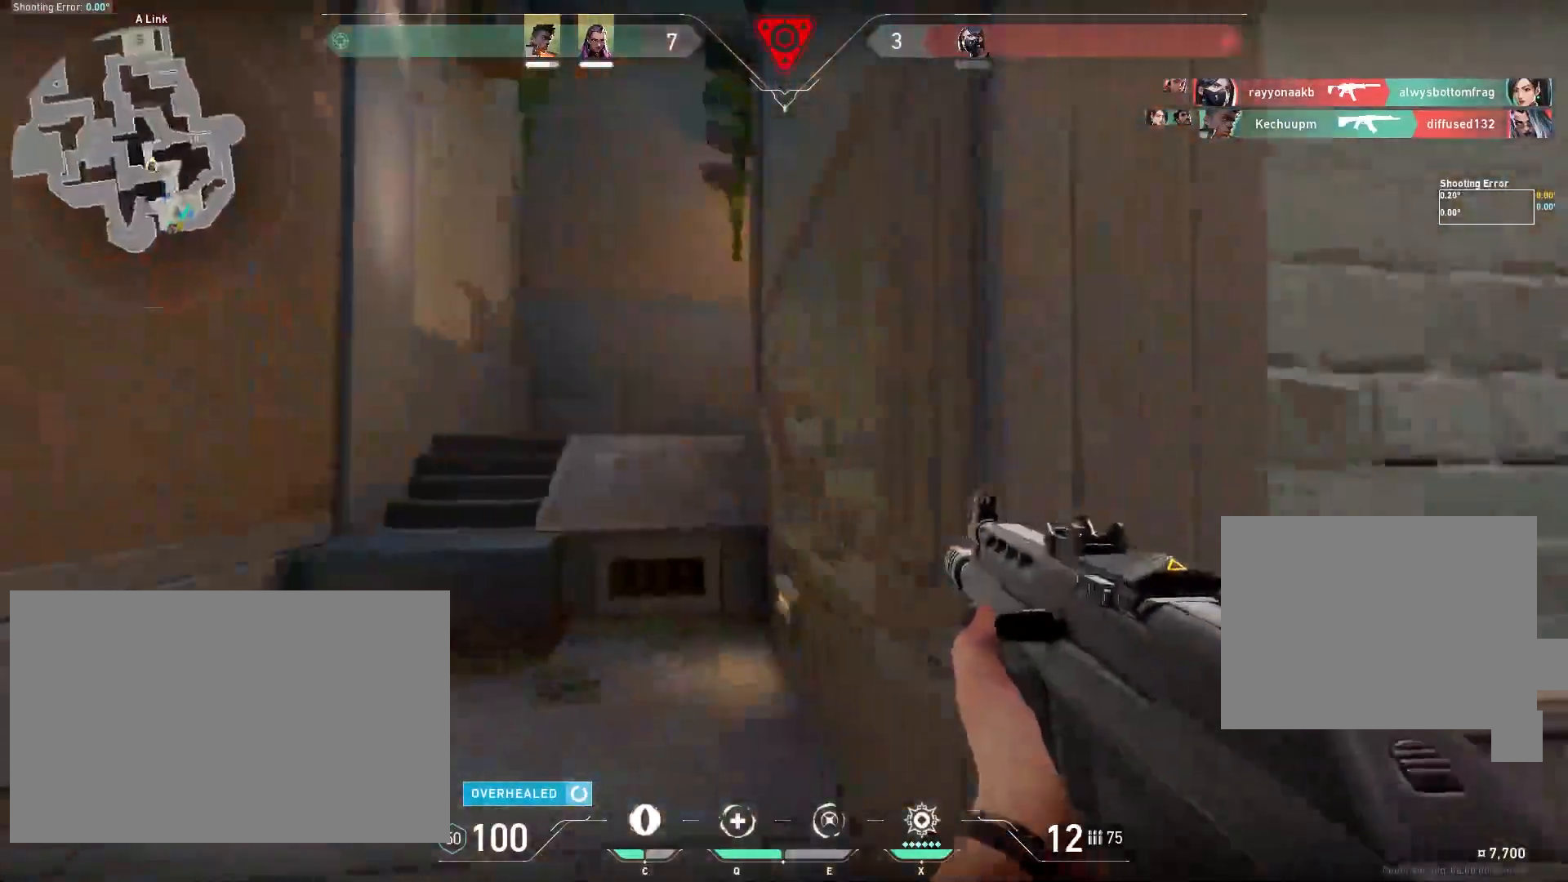
{"keys": ["a", "shift", "w"], "mouse": [], "events": []}
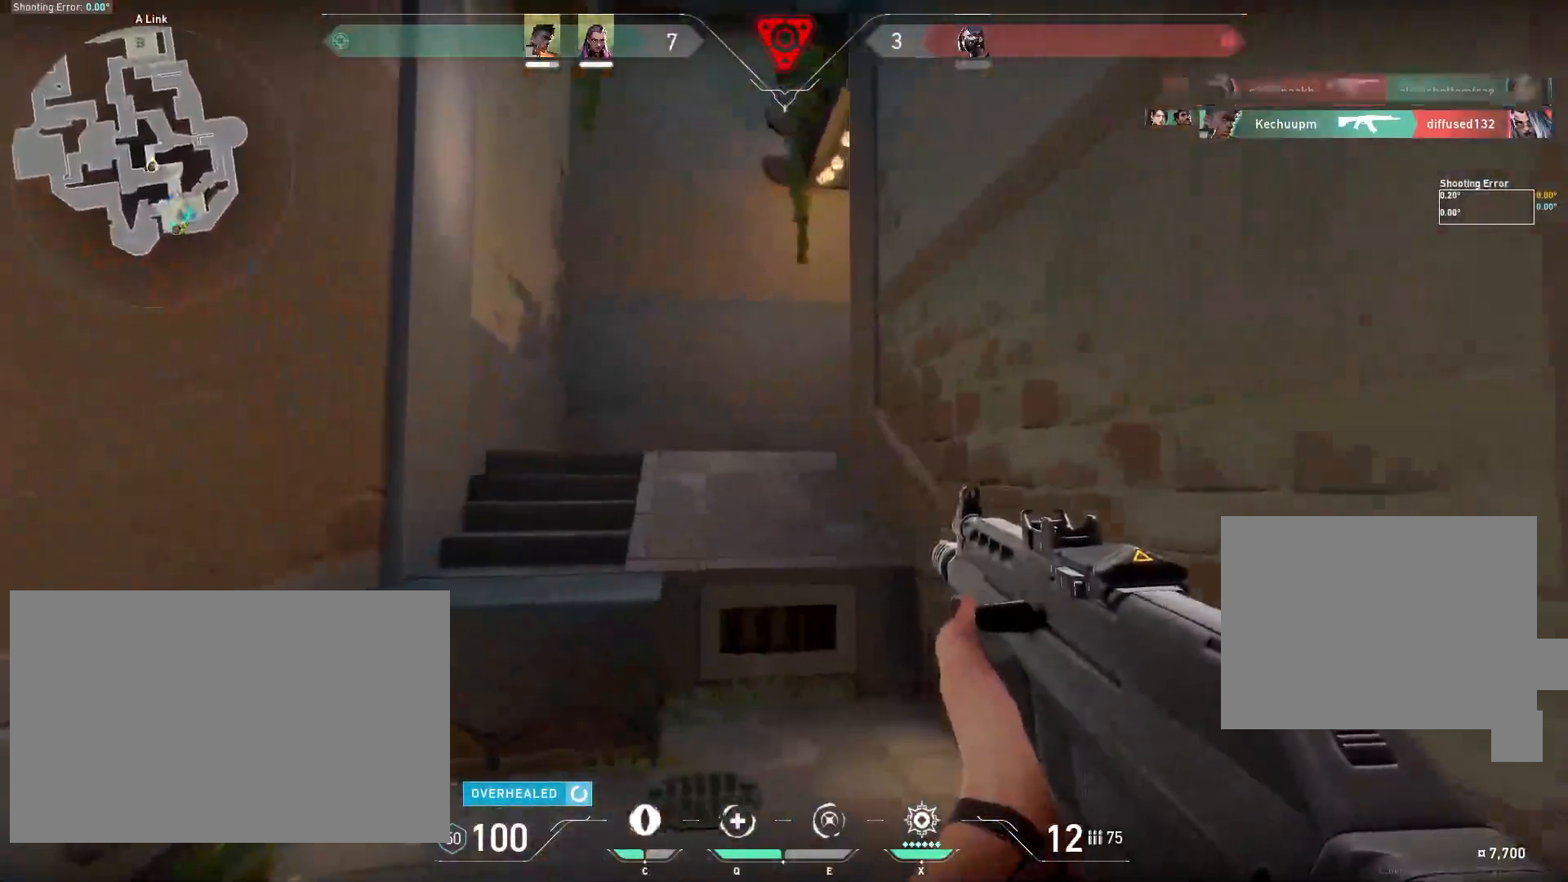
{"keys": ["a", "shift", "w"], "mouse": [], "events": []}
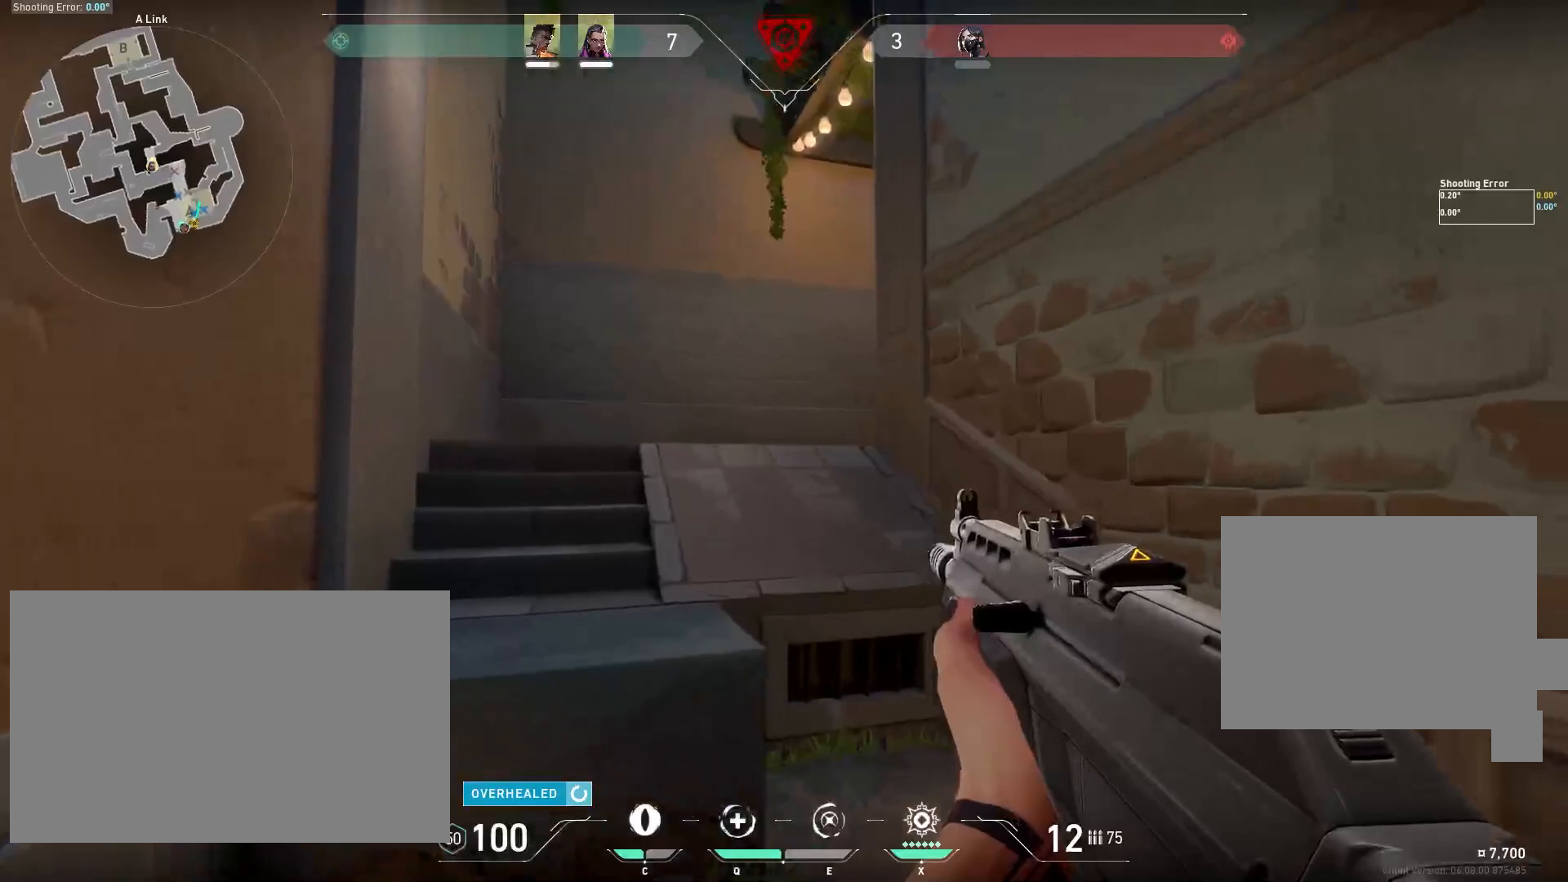
{"keys": ["a", "shift", "w"], "mouse": [], "events": [[417, "shift", "up"], [433, "shift", "down"]]}